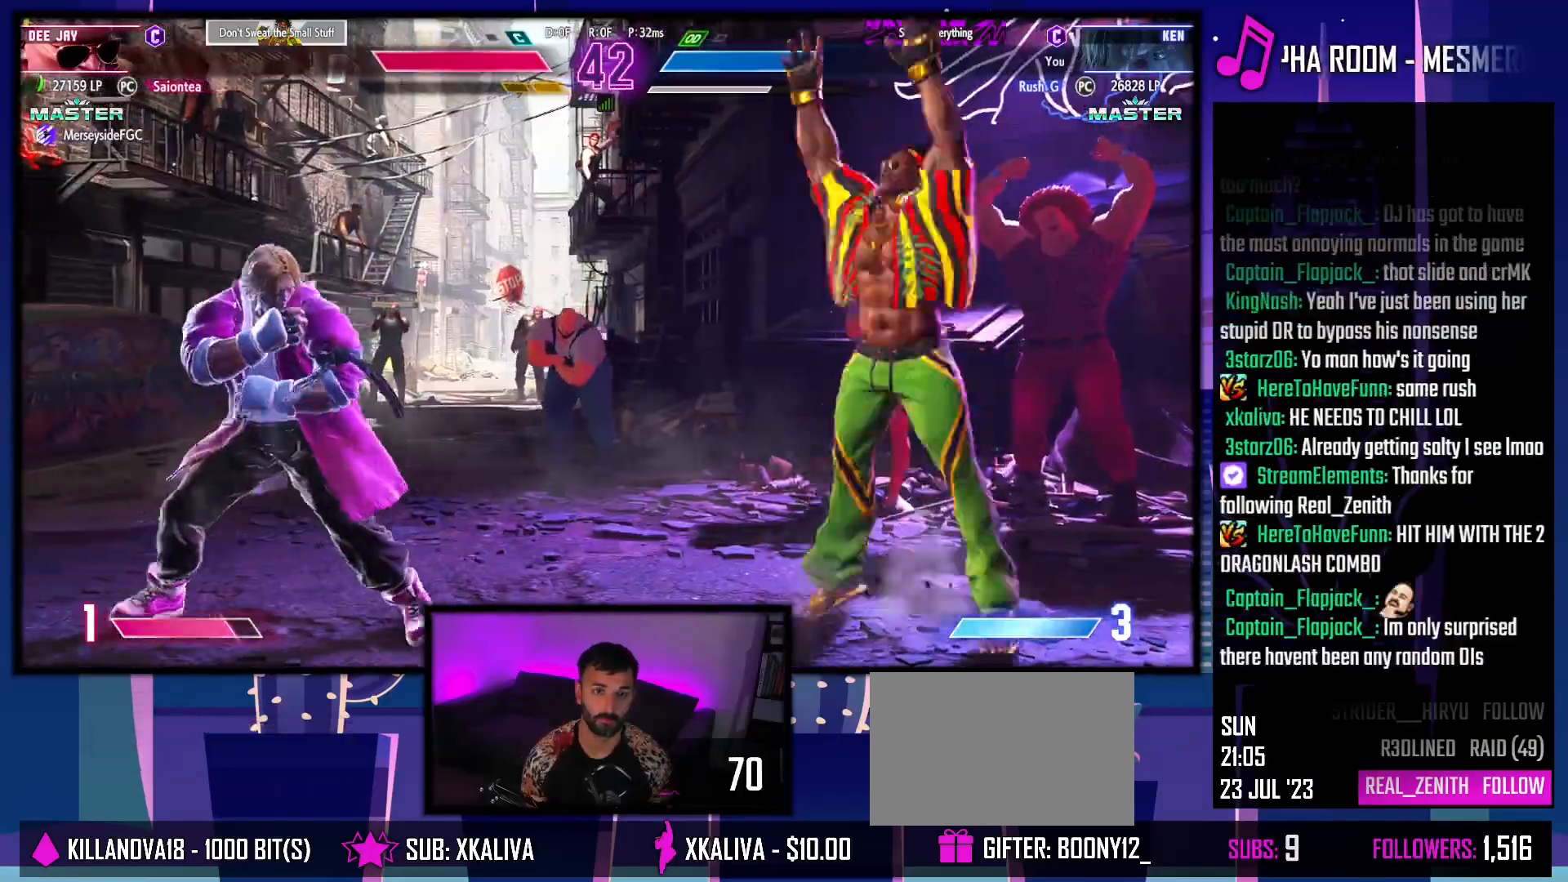
Gameplay with a controller (PlayStation layout); each line is a JSON object with the inputs held at the frame after it. "events" lists button and stick changes between this image and that frame as [ms after this image, input, new state], when the widget could be followed in between. Not read: L3 R3.
{"buttons": ["DPAD_DOWN"], "events": [[117, "DPAD_DOWN", "down"], [117, "DPAD_LEFT", "up"]]}
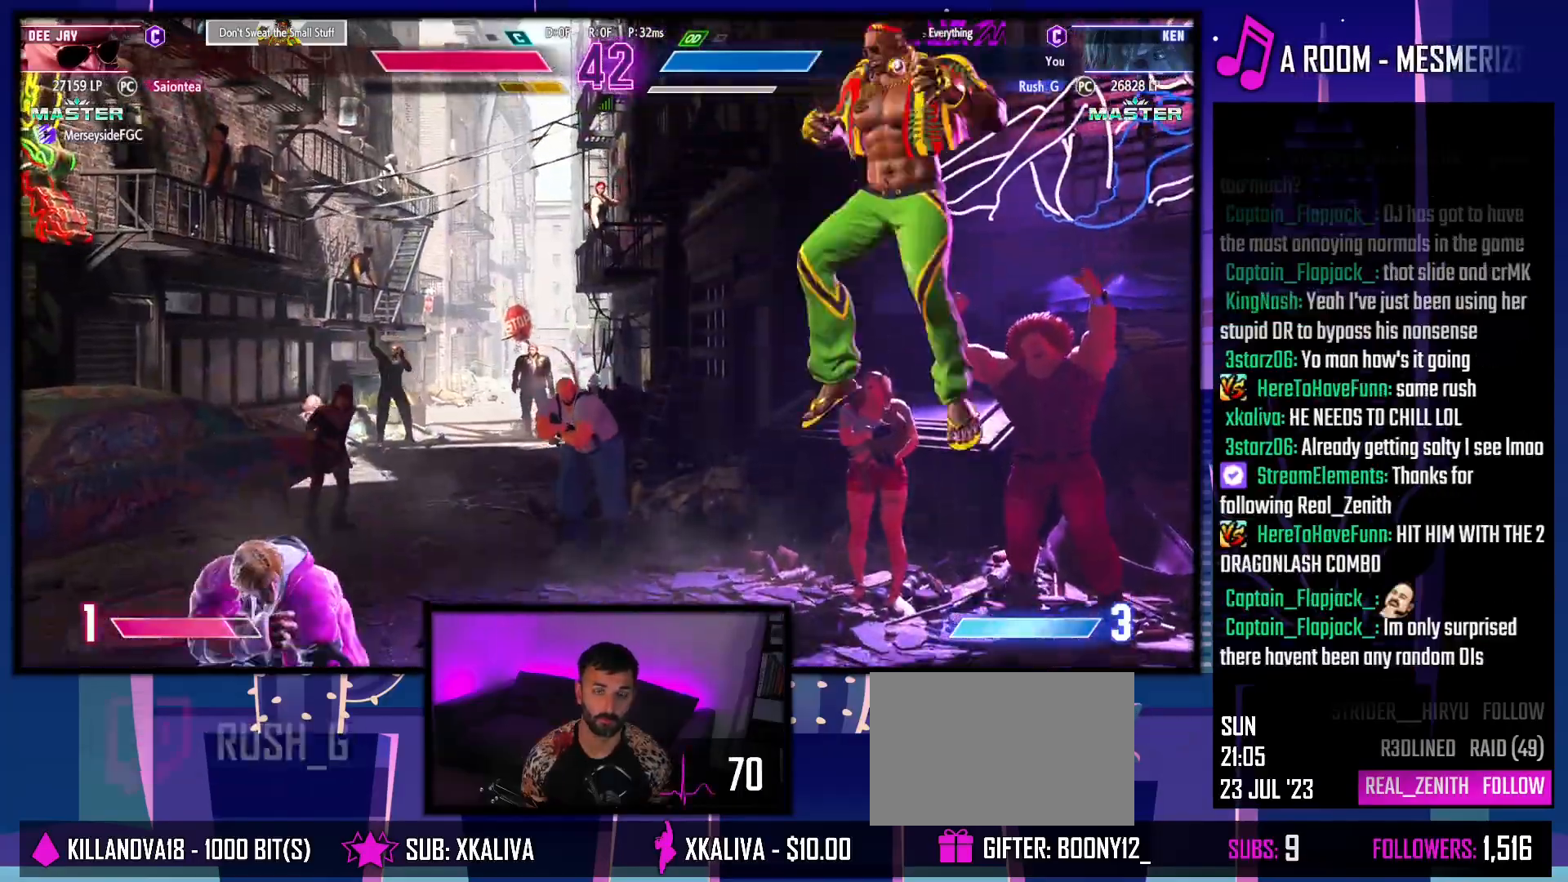
{"buttons": [], "events": [[250, "DPAD_DOWN", "up"], [250, "DPAD_RIGHT", "down"], [283, "DPAD_RIGHT", "up"], [283, "SQUARE", "down"], [350, "SQUARE", "up"]]}
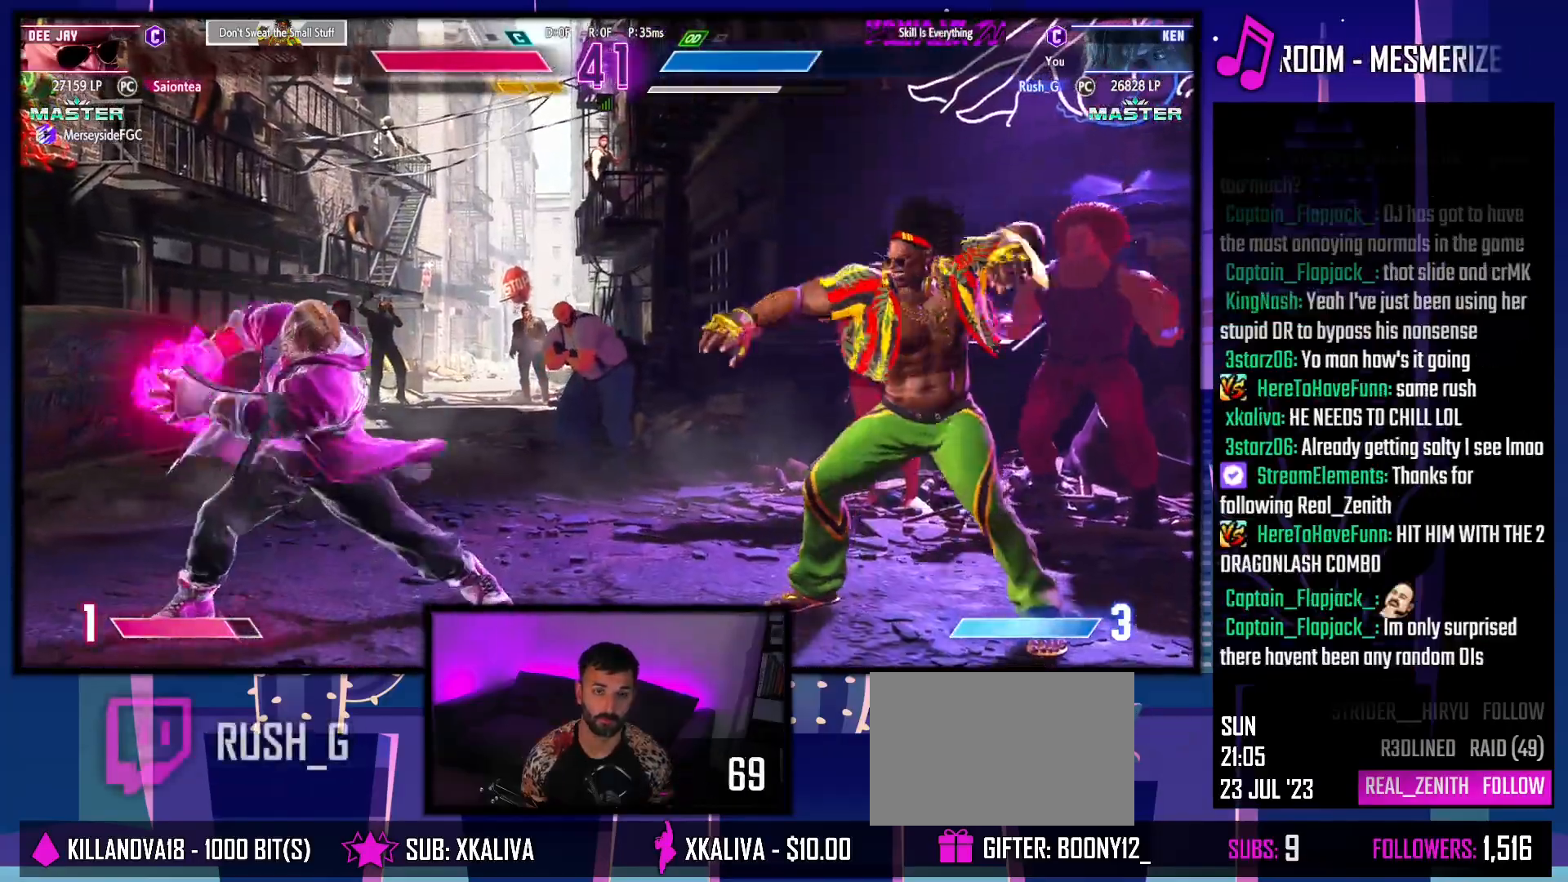
{"buttons": ["DPAD_DOWN", "DPAD_LEFT"], "events": [[217, "DPAD_DOWN", "down"], [233, "DPAD_LEFT", "down"]]}
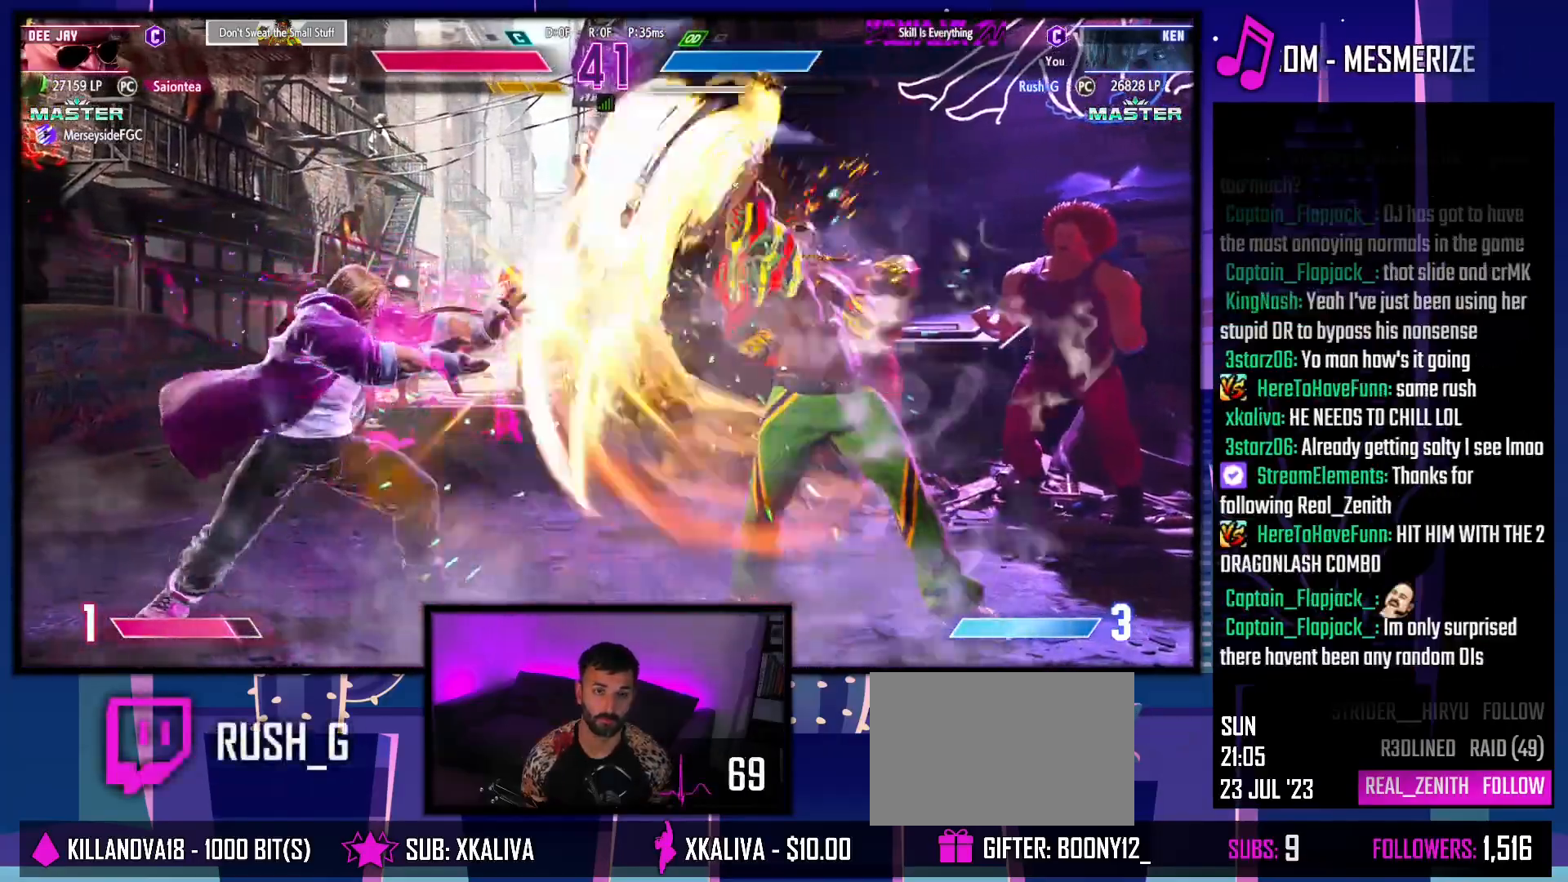
{"buttons": ["DPAD_LEFT"], "events": [[500, "DPAD_DOWN", "up"]]}
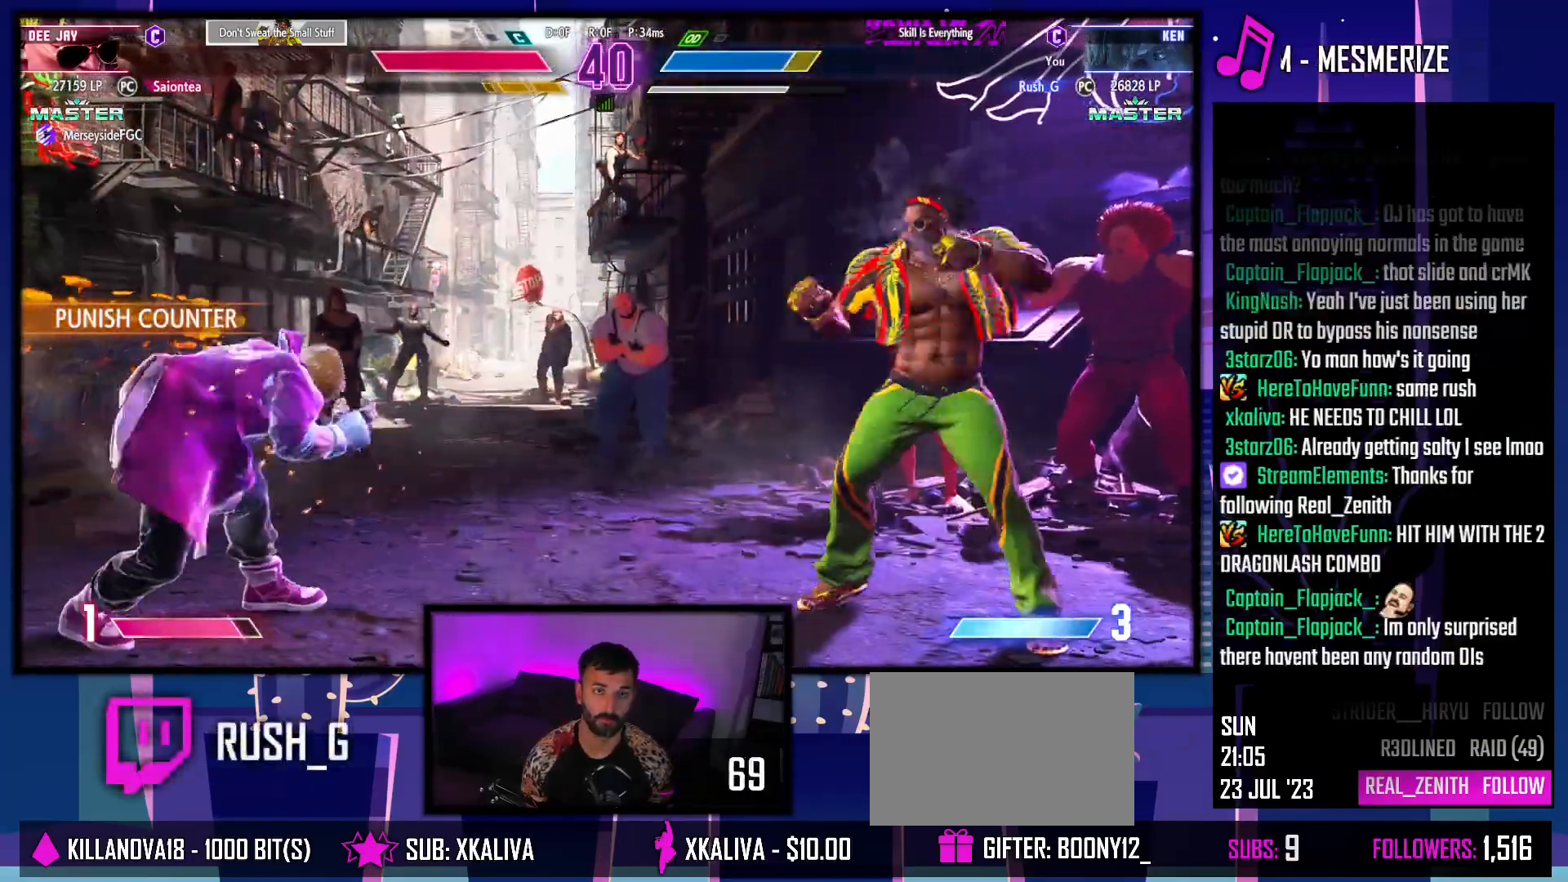
{"buttons": ["DPAD_DOWN", "DPAD_LEFT"], "events": [[367, "DPAD_DOWN", "down"]]}
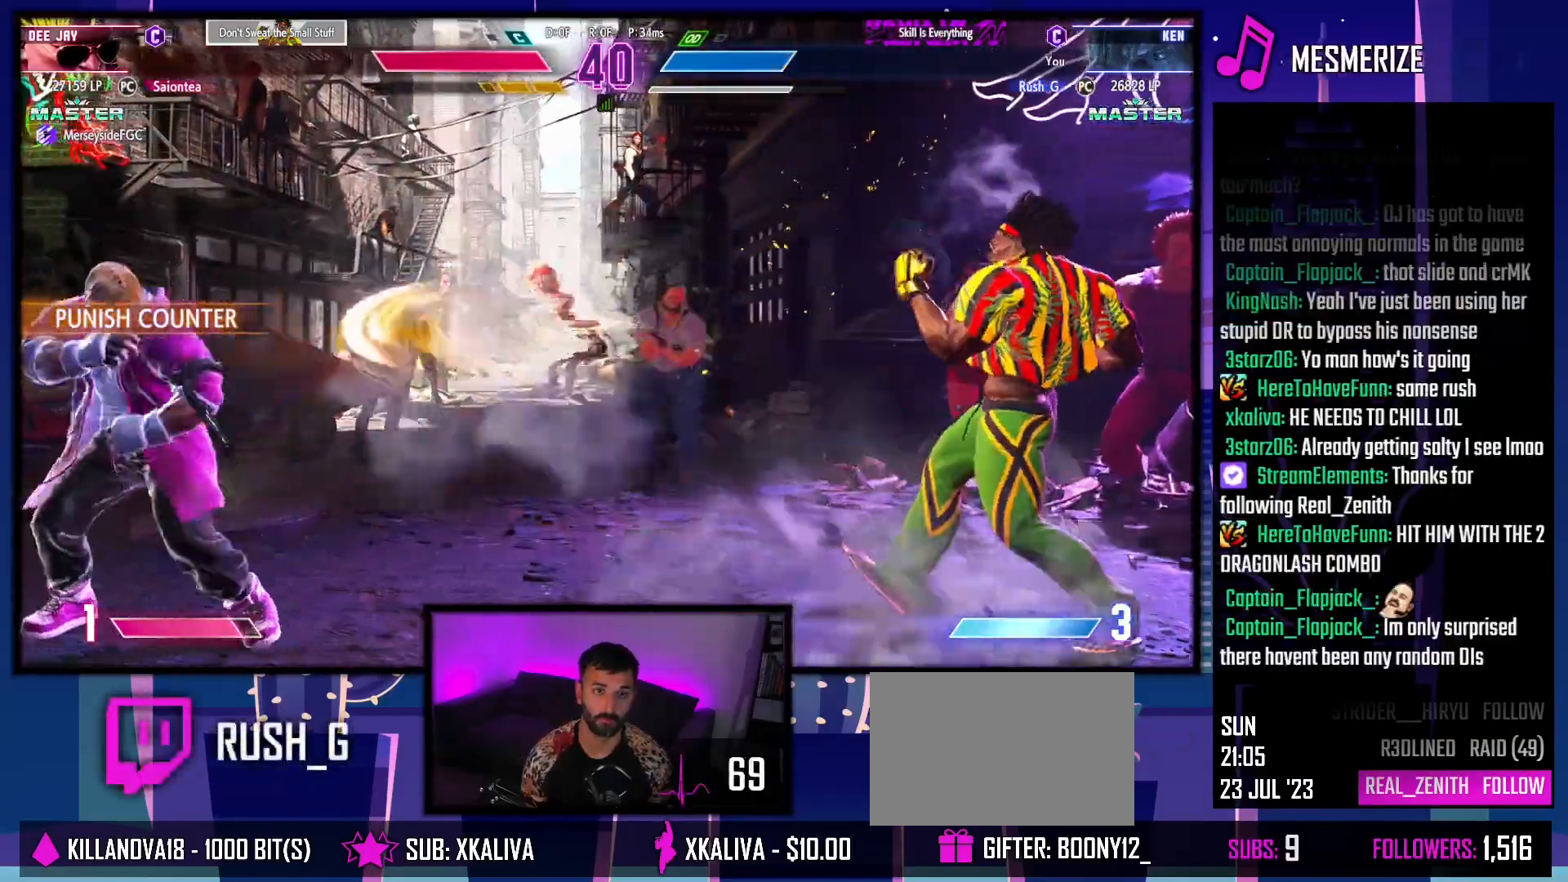
{"buttons": ["DPAD_RIGHT"], "events": [[317, "DPAD_DOWN", "up"], [317, "DPAD_LEFT", "up"], [433, "DPAD_RIGHT", "down"]]}
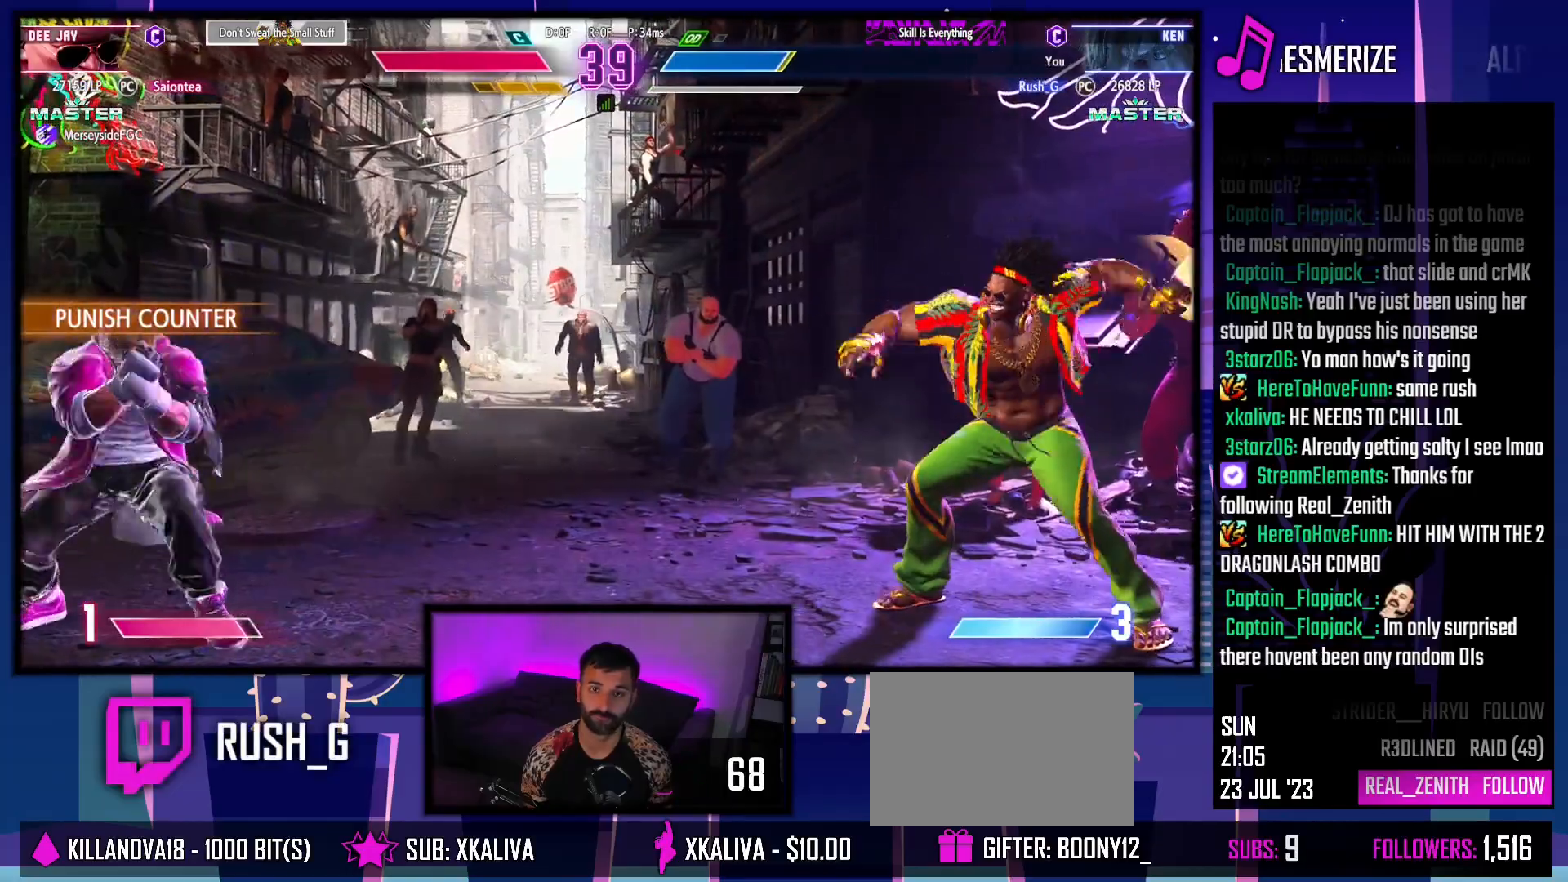
{"buttons": ["DPAD_DOWN", "DPAD_LEFT"], "events": [[133, "DPAD_DOWN", "down"], [133, "DPAD_RIGHT", "up"], [150, "DPAD_LEFT", "down"]]}
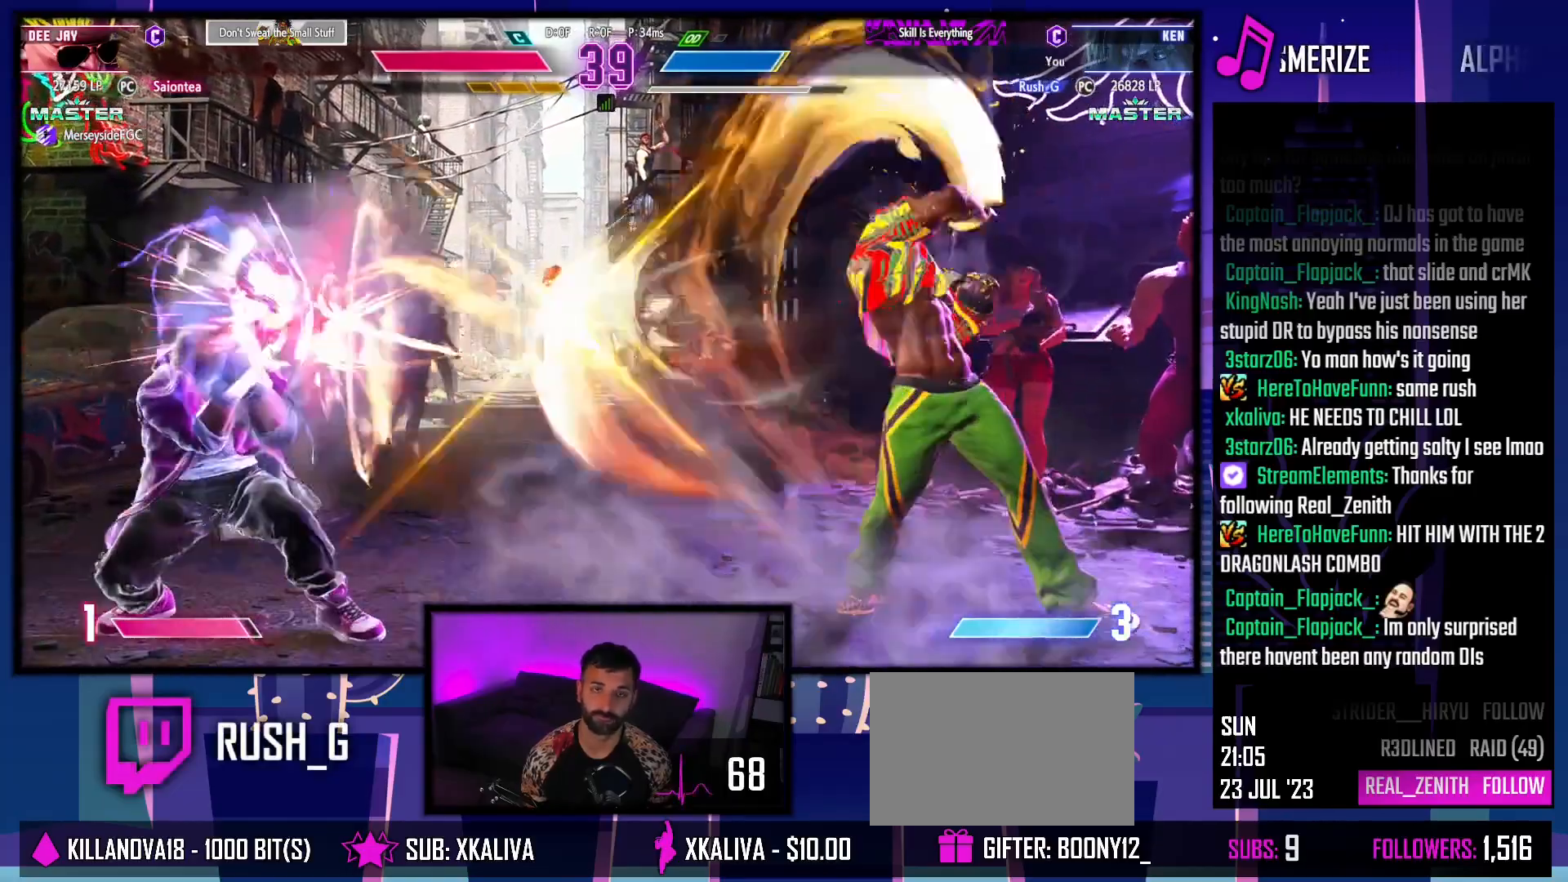
{"buttons": [], "events": [[317, "DPAD_LEFT", "up"], [333, "DPAD_DOWN", "up"]]}
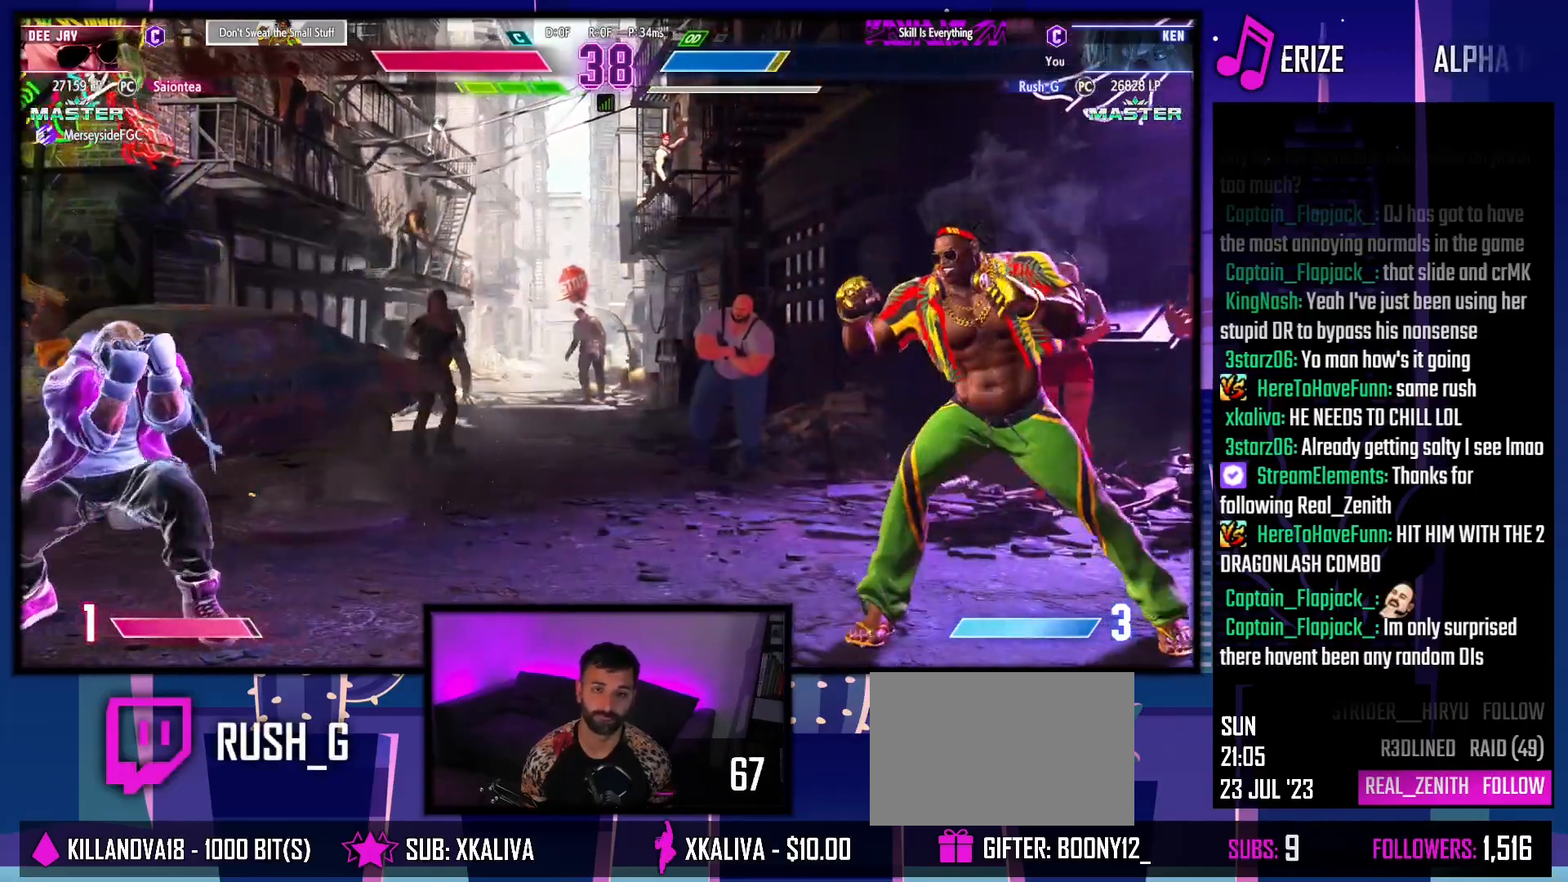
{"buttons": ["R2", "DPAD_RIGHT"], "events": [[100, "DPAD_UP", "down"], [117, "DPAD_RIGHT", "down"], [233, "DPAD_RIGHT", "up"], [267, "DPAD_RIGHT", "down"], [267, "DPAD_UP", "up"], [450, "R2", "down"]]}
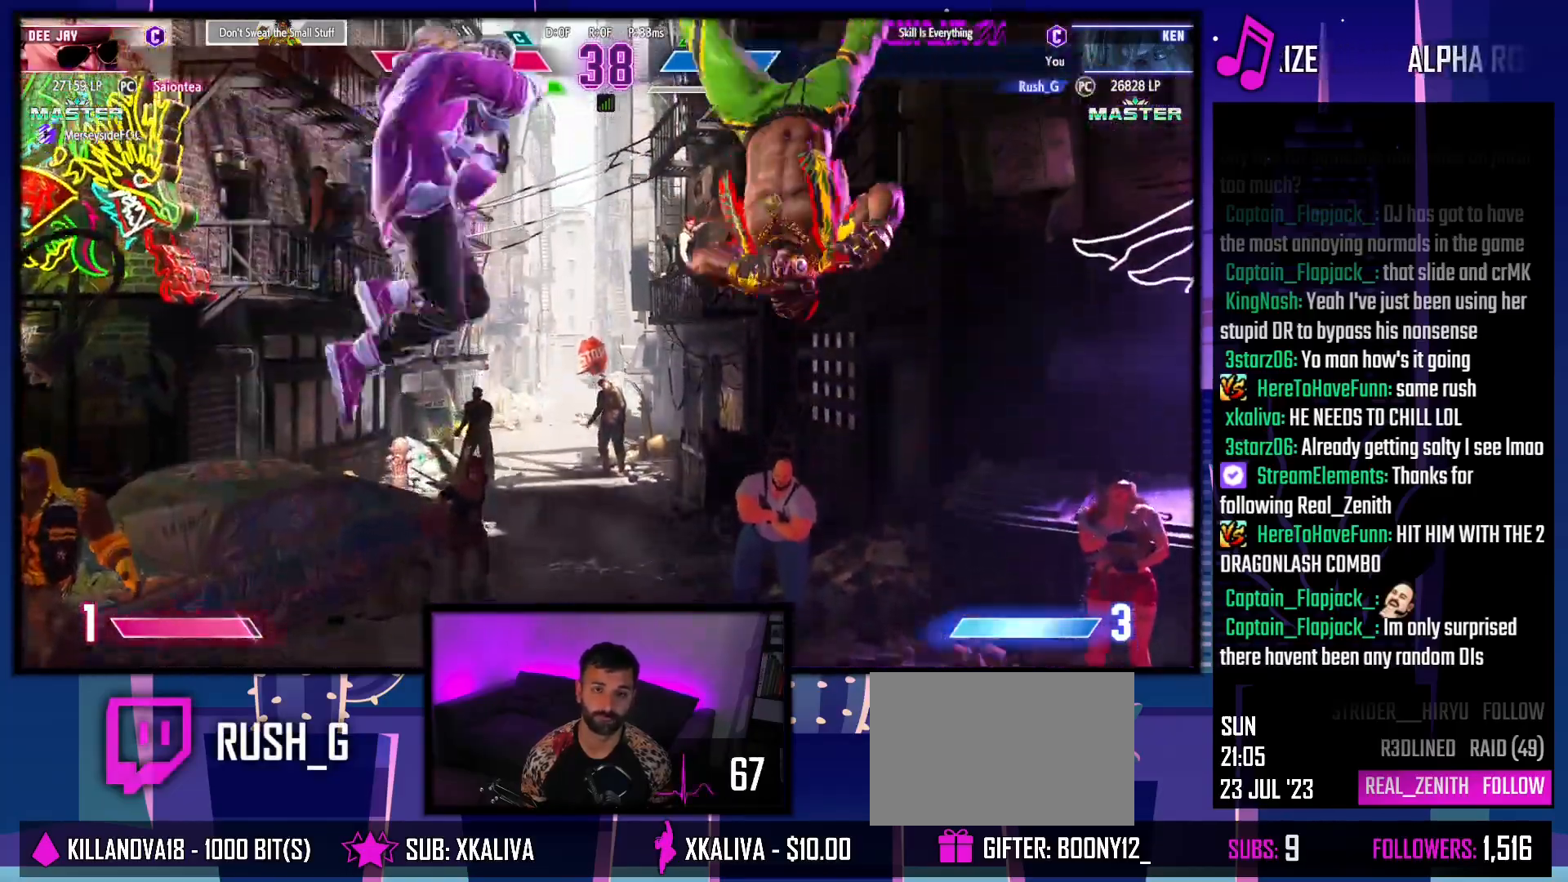
{"buttons": ["DPAD_RIGHT"], "events": [[50, "R2", "up"]]}
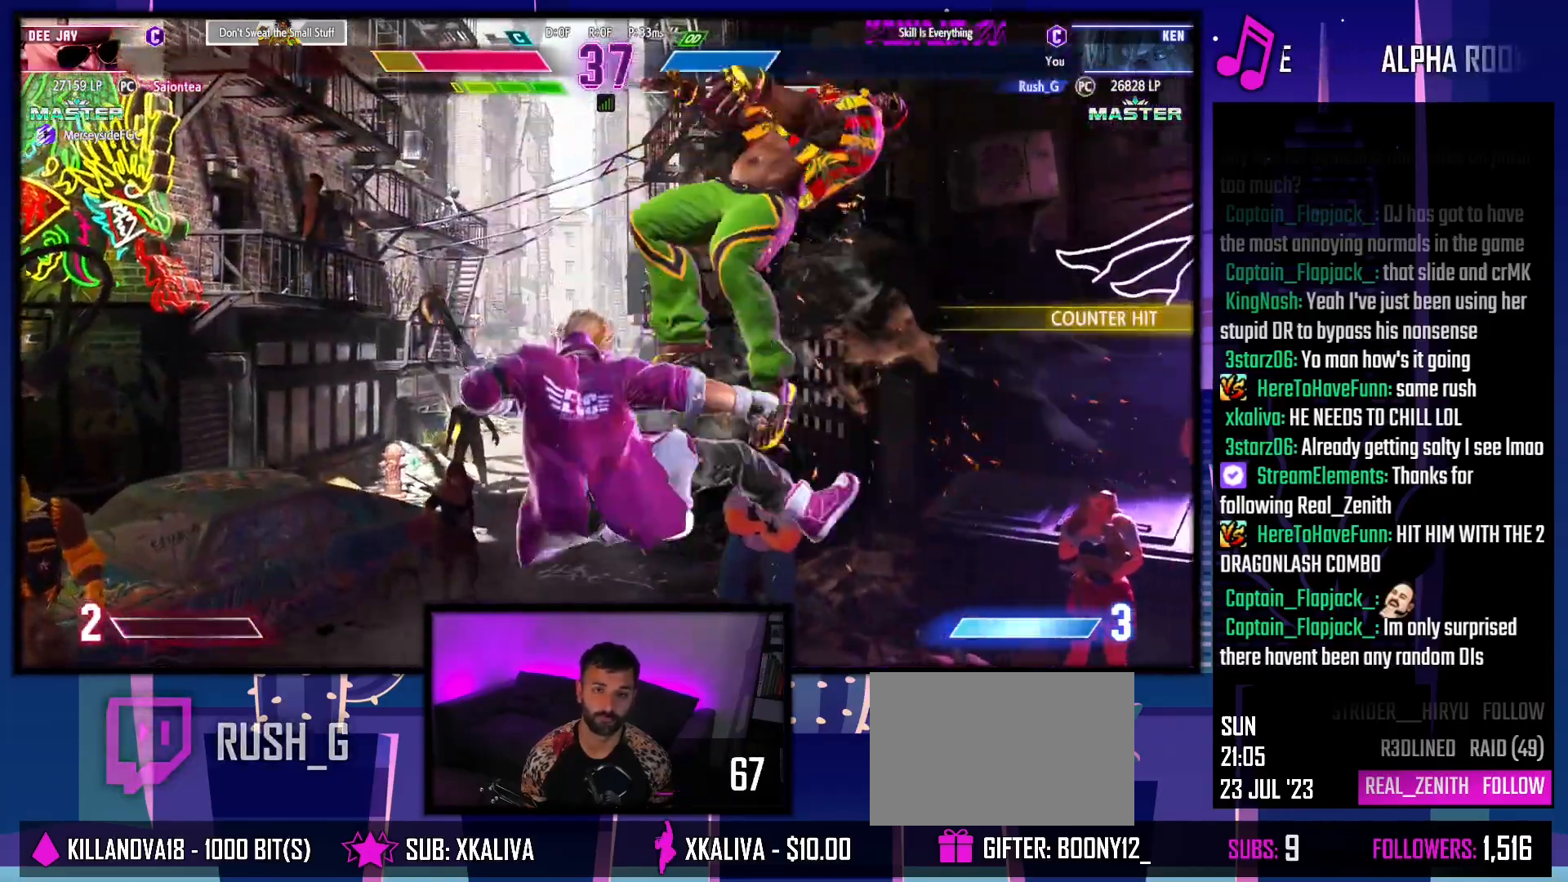
{"buttons": ["SQUARE", "DPAD_DOWN", "DPAD_LEFT"], "events": [[50, "DPAD_RIGHT", "up"], [117, "DPAD_RIGHT", "down"], [333, "DPAD_DOWN", "down"], [333, "DPAD_RIGHT", "up"], [367, "DPAD_LEFT", "down"], [467, "SQUARE", "down"]]}
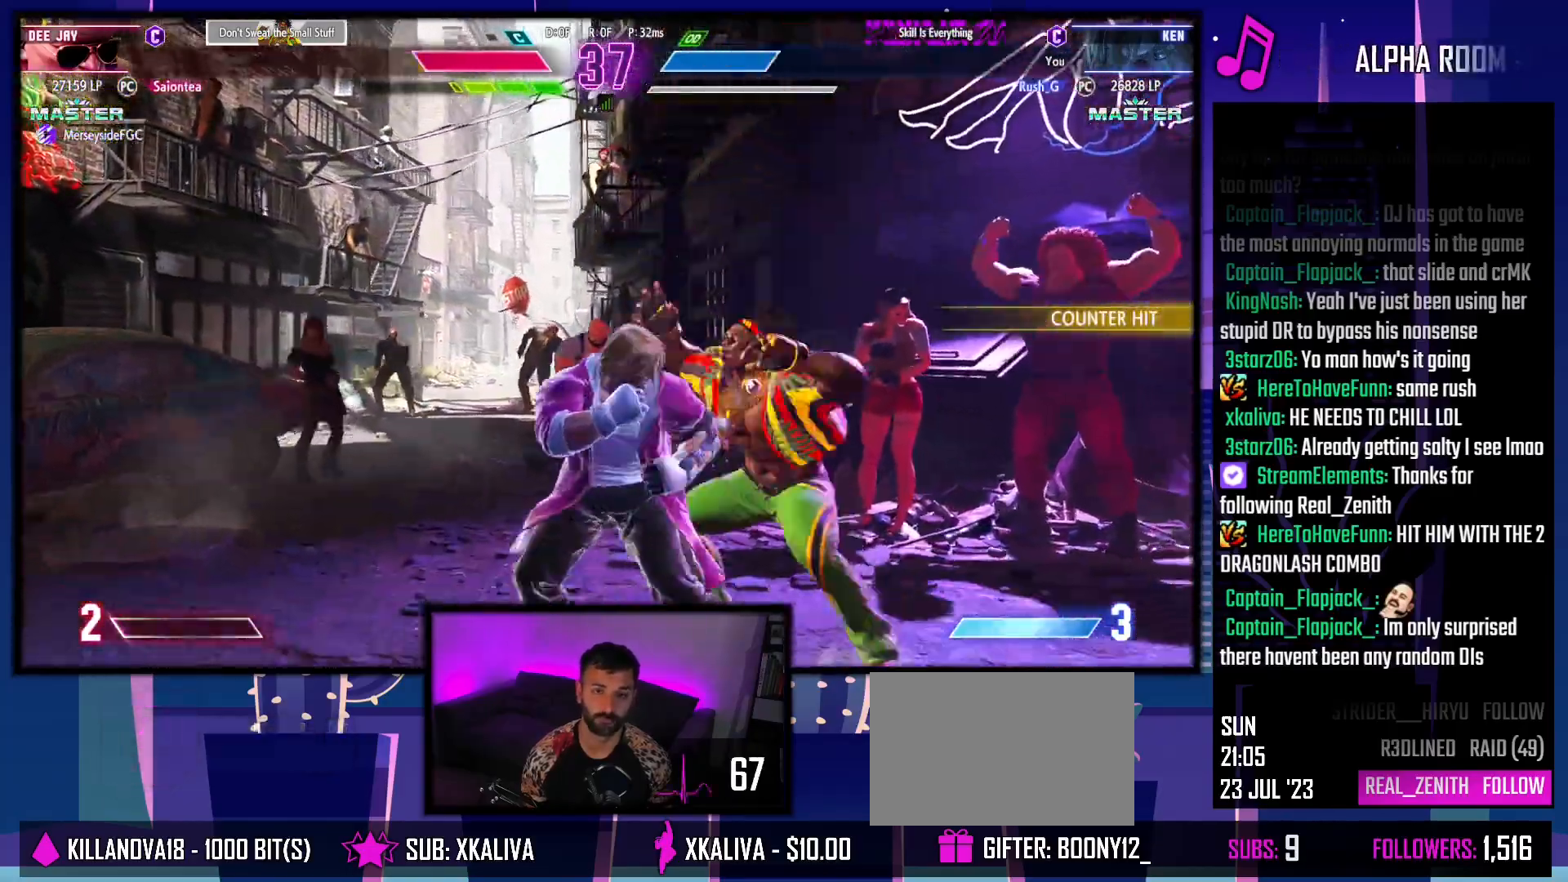
{"buttons": [], "events": [[50, "SQUARE", "up"], [267, "SQUARE", "down"], [367, "SQUARE", "up"], [417, "DPAD_LEFT", "up"], [450, "DPAD_DOWN", "up"], [483, "DPAD_DOWN", "down"], [500, "DPAD_DOWN", "up"]]}
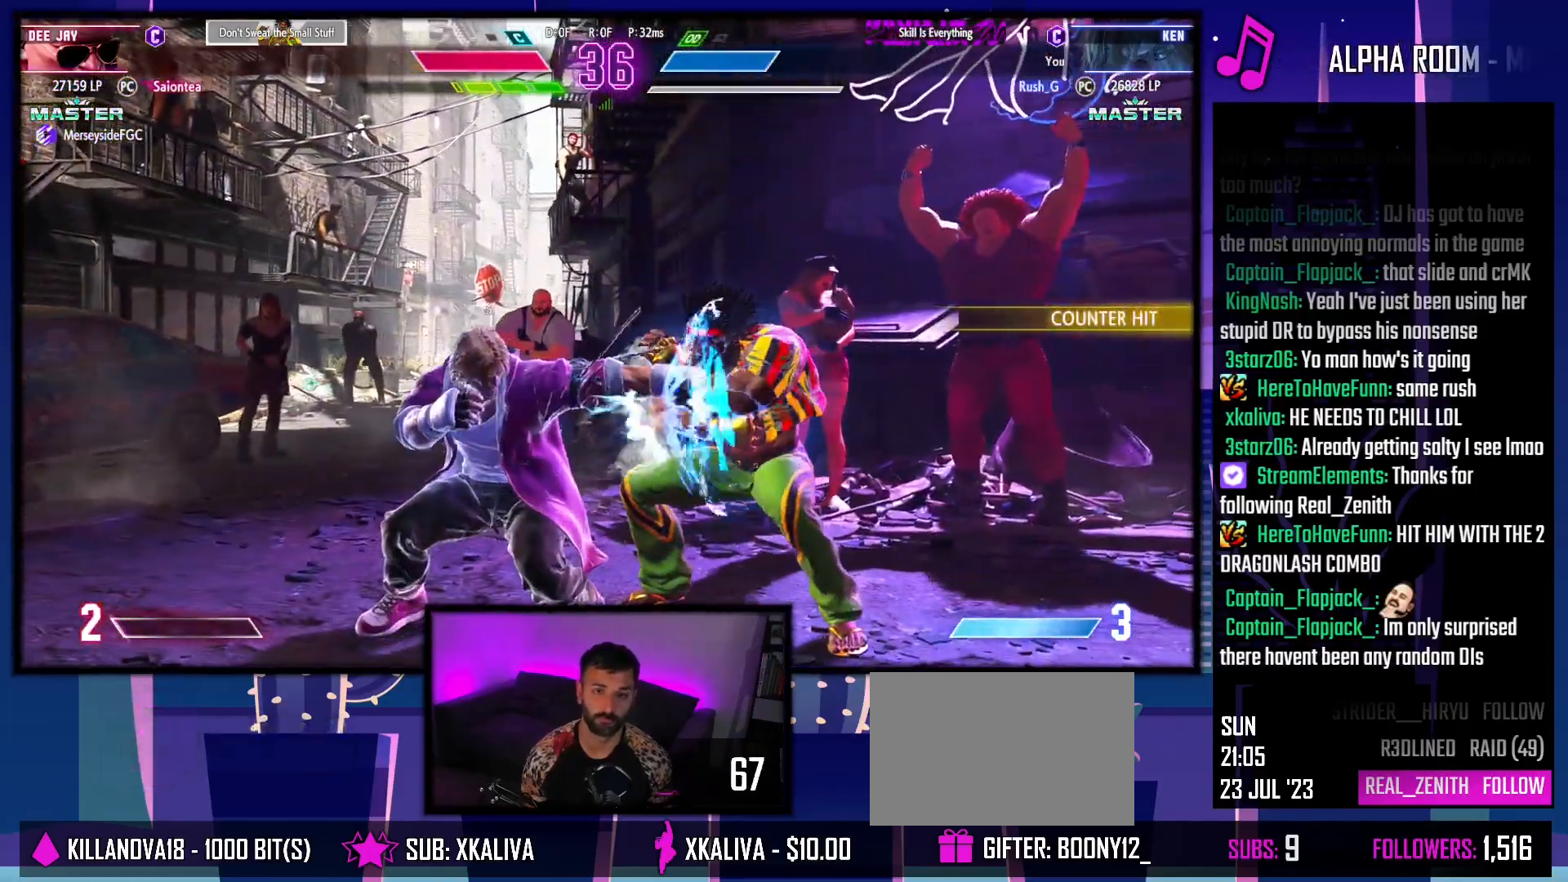
{"buttons": ["DPAD_DOWN", "DPAD_LEFT"], "events": [[83, "SQUARE", "down"], [167, "SQUARE", "up"], [233, "DPAD_LEFT", "down"], [433, "DPAD_DOWN", "down"]]}
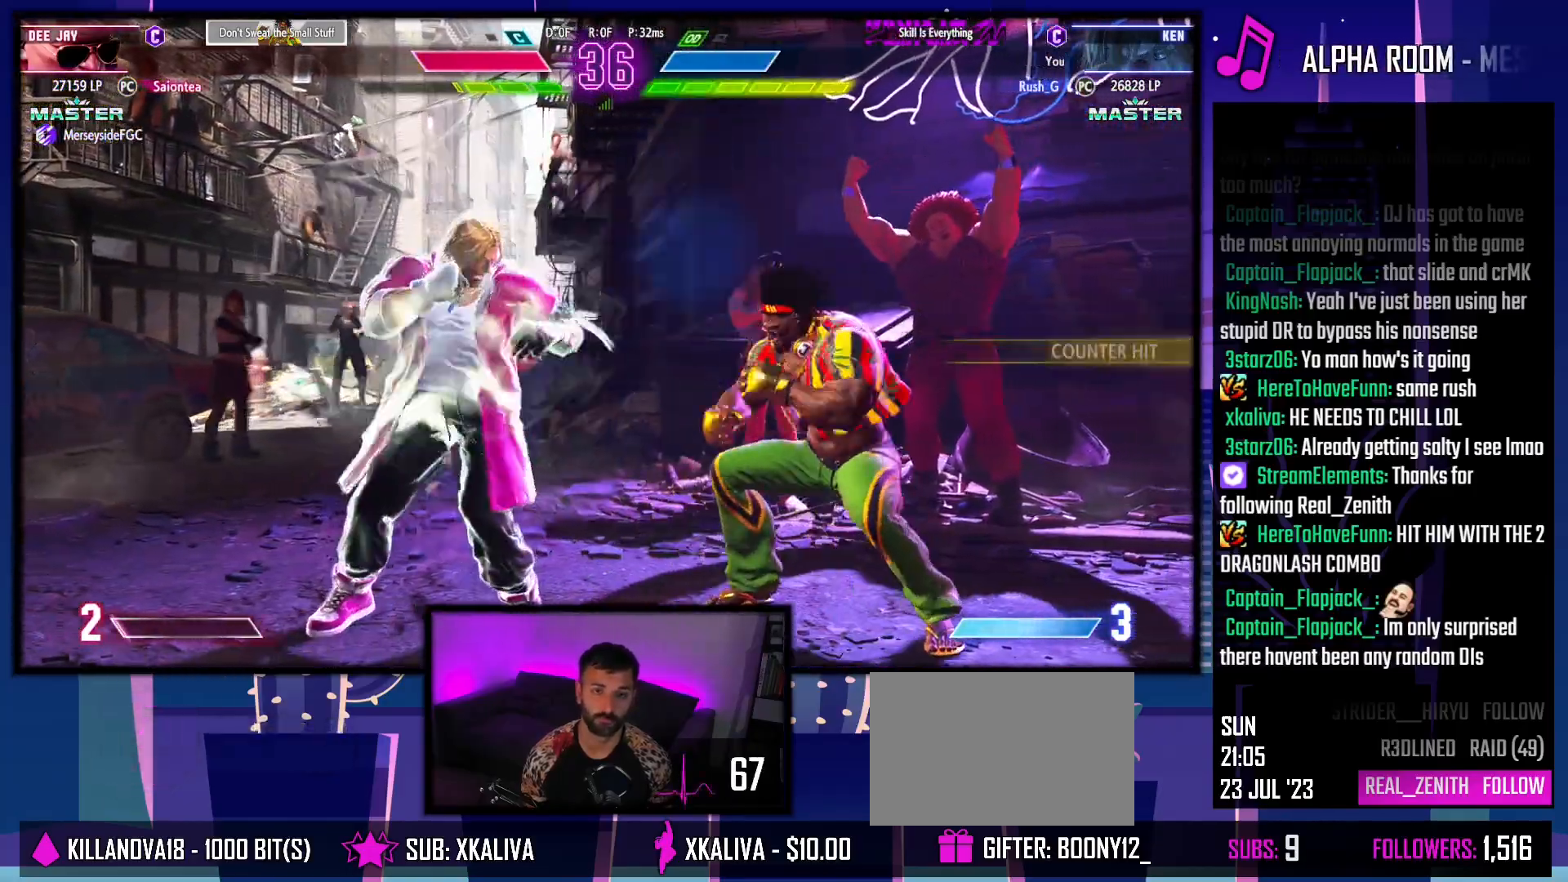
{"buttons": ["DPAD_DOWN", "DPAD_LEFT"], "events": []}
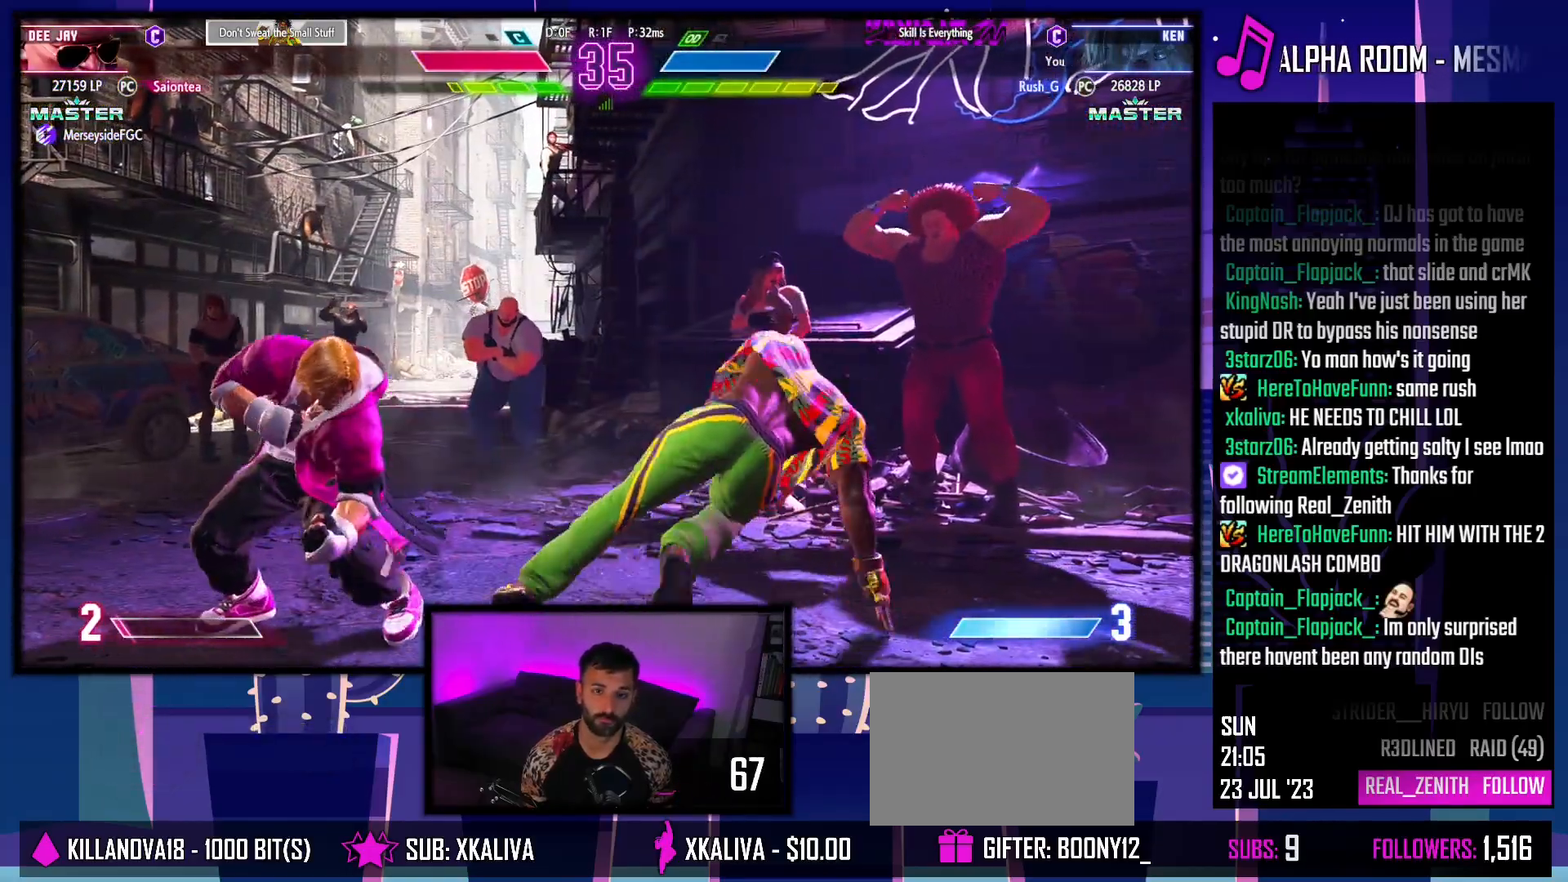
{"buttons": ["DPAD_LEFT"], "events": [[33, "DPAD_DOWN", "up"]]}
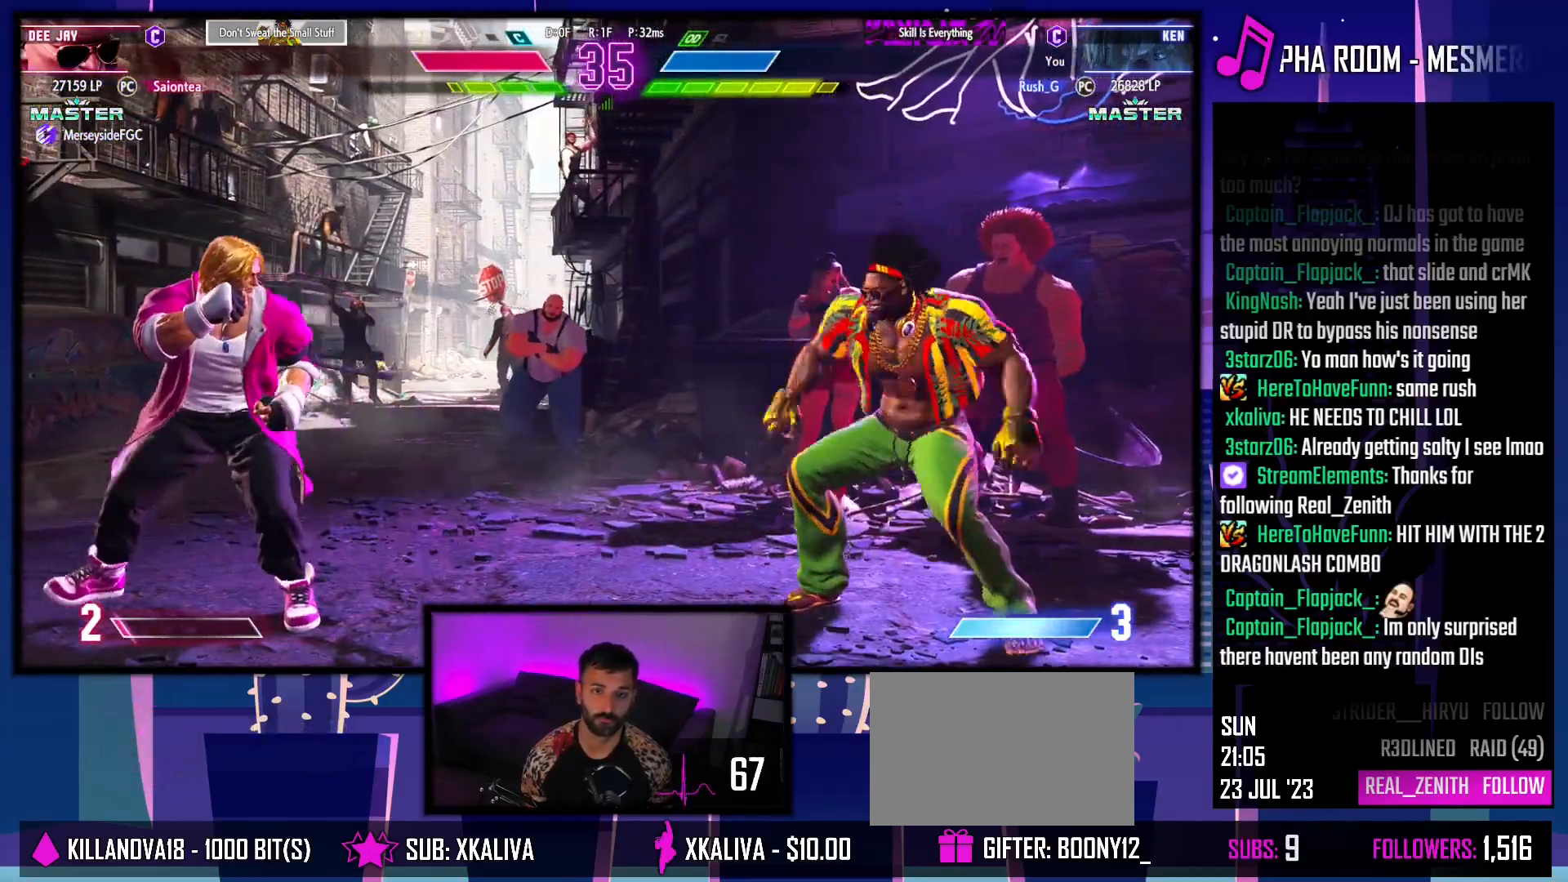
{"buttons": ["DPAD_DOWN", "DPAD_LEFT"], "events": [[67, "DPAD_DOWN", "down"], [83, "DPAD_LEFT", "up"], [133, "DPAD_RIGHT", "down"], [150, "DPAD_DOWN", "up"], [183, "R1", "down"], [217, "DPAD_RIGHT", "up"], [317, "R1", "up"], [400, "DPAD_DOWN", "down"], [417, "DPAD_LEFT", "down"]]}
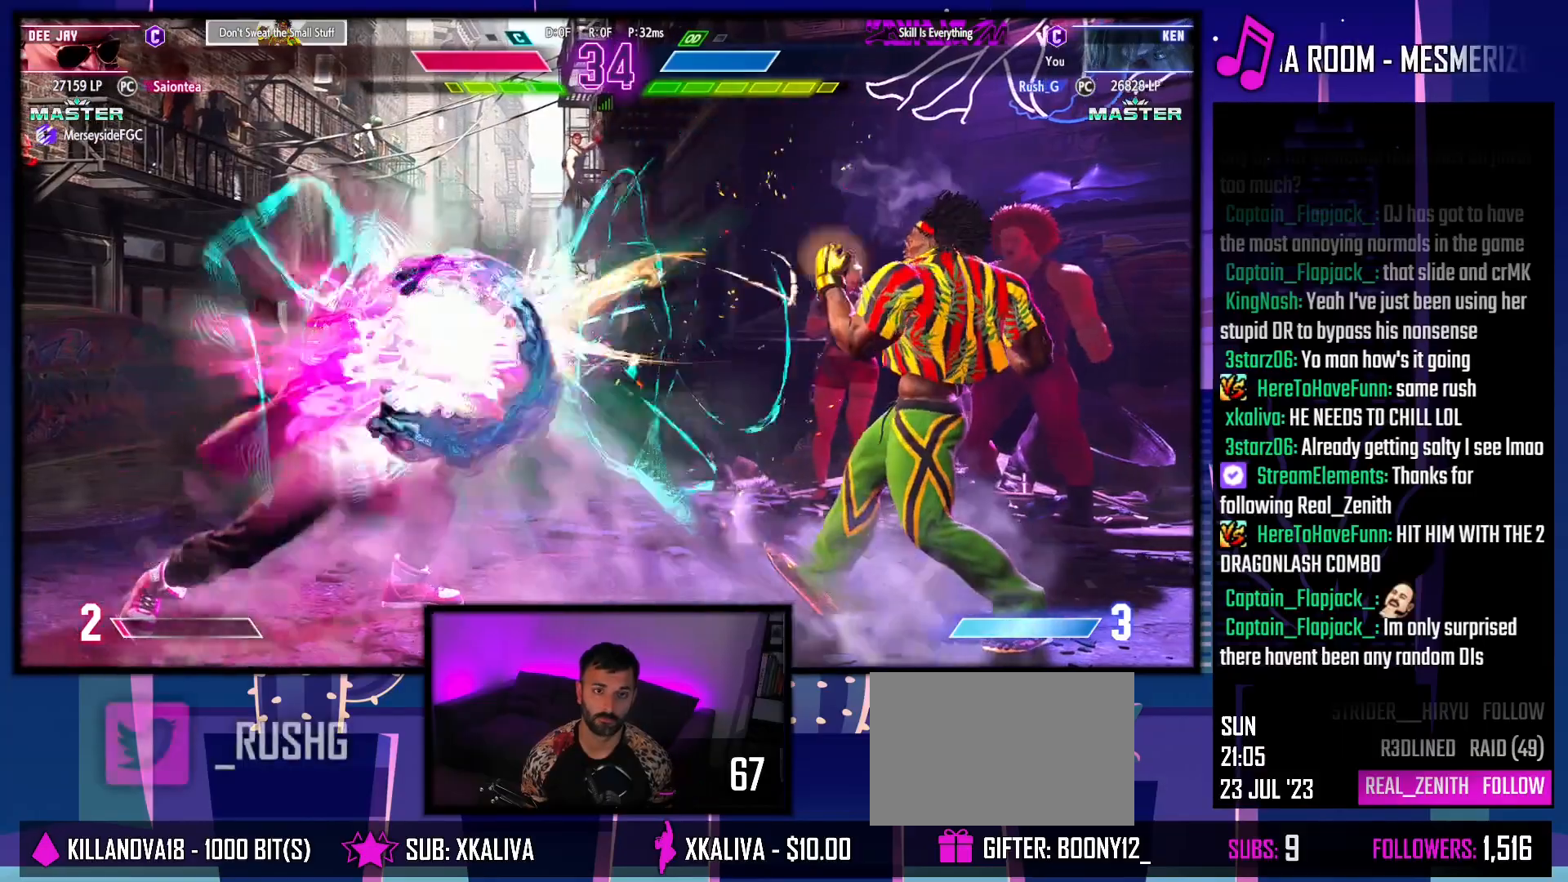
{"buttons": ["DPAD_DOWN", "DPAD_LEFT"], "events": []}
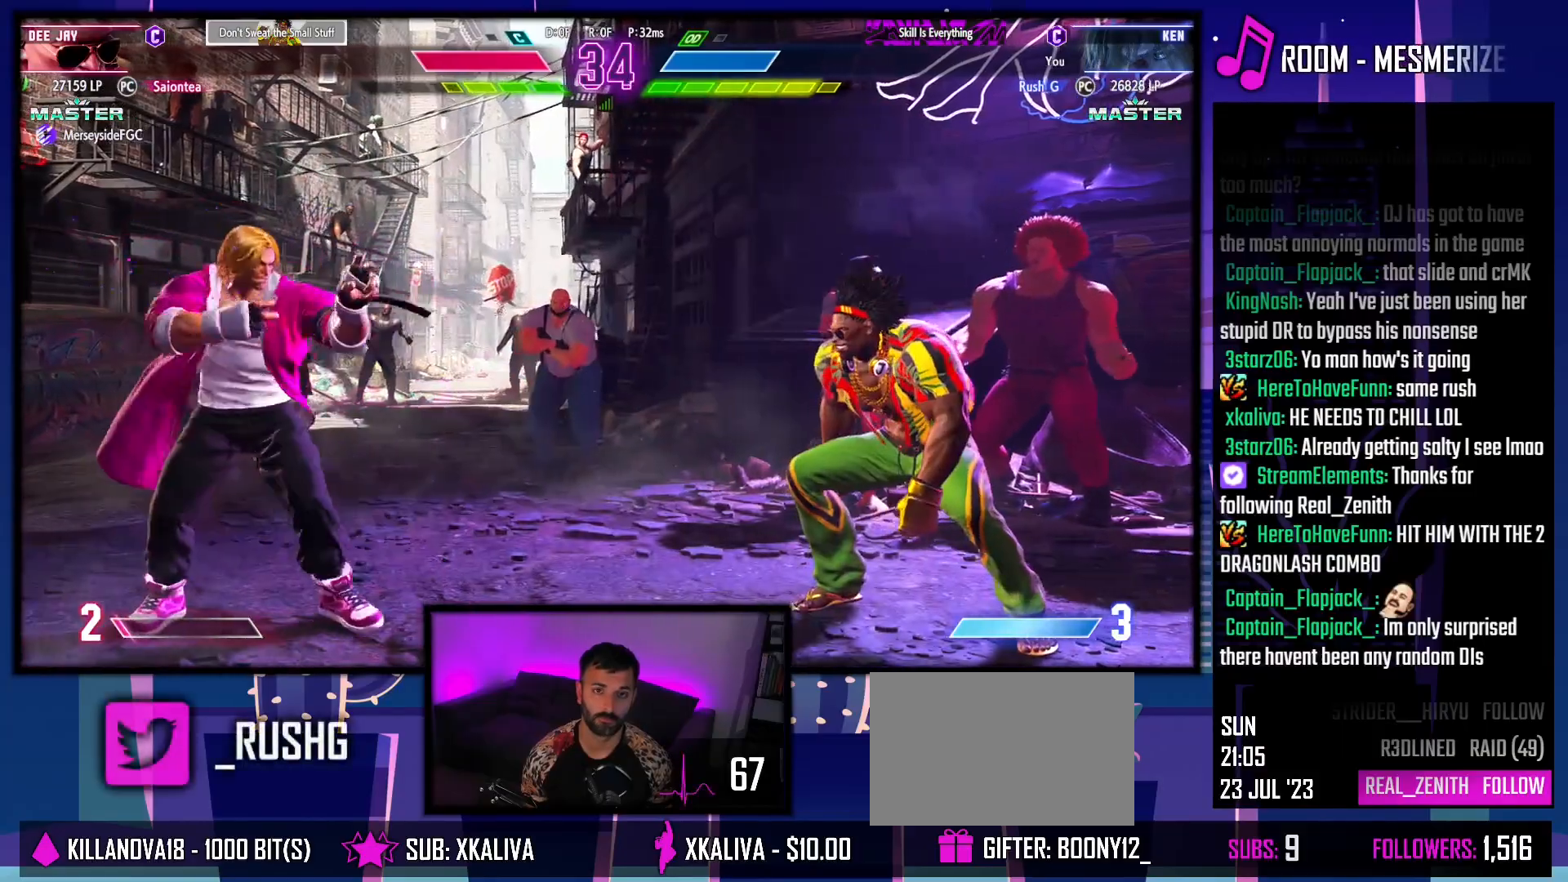
{"buttons": ["DPAD_DOWN", "DPAD_LEFT"], "events": [[83, "DPAD_LEFT", "up"], [117, "DPAD_DOWN", "up"], [117, "DPAD_RIGHT", "down"], [433, "DPAD_DOWN", "down"], [450, "DPAD_RIGHT", "up"], [483, "DPAD_LEFT", "down"]]}
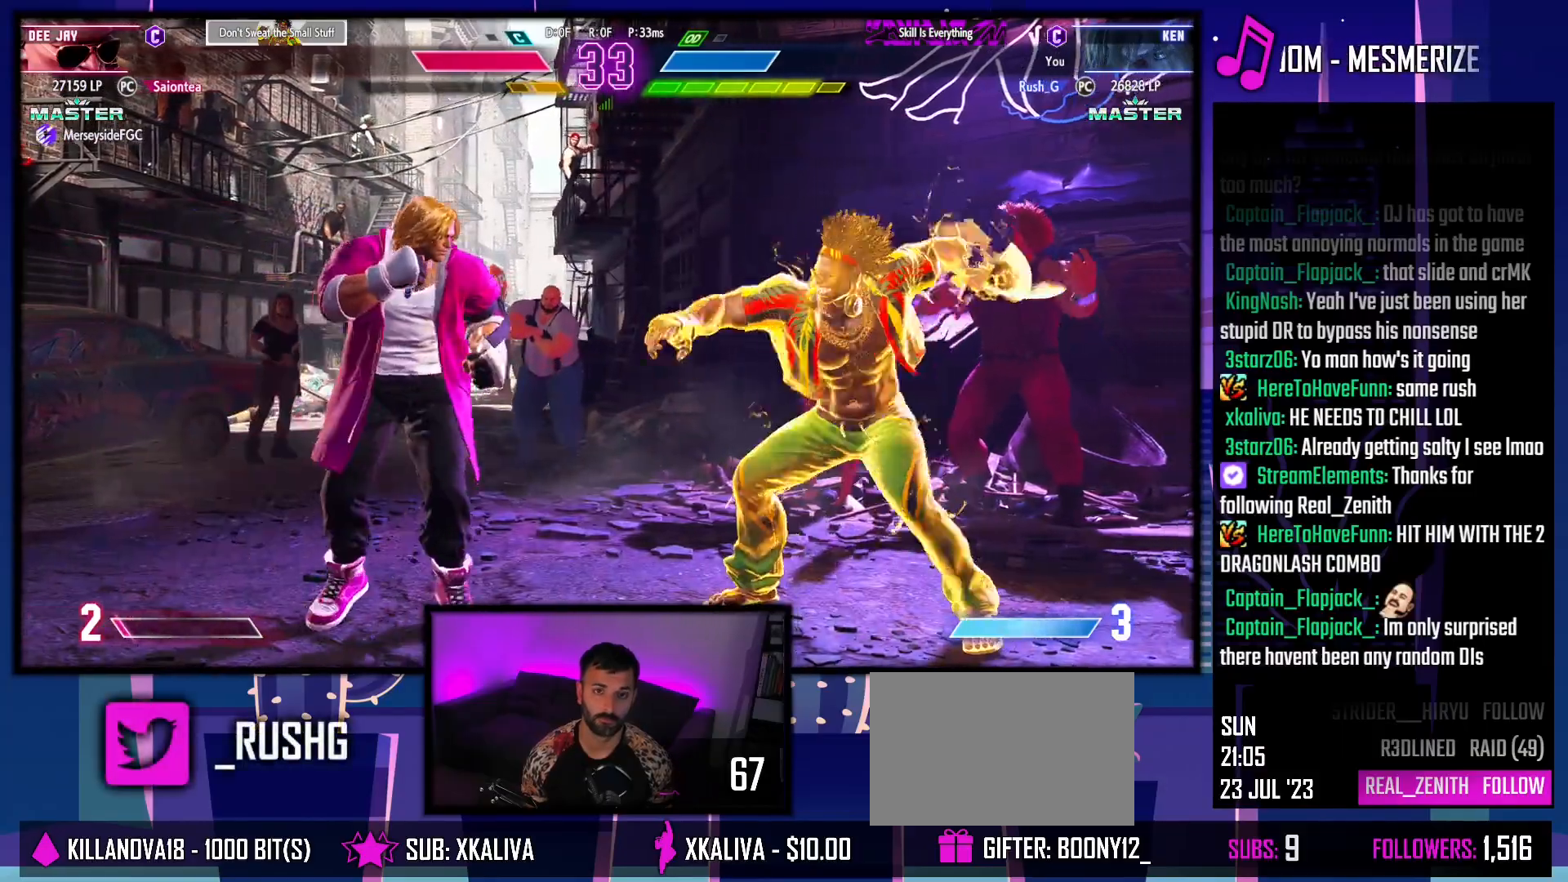
{"buttons": ["DPAD_DOWN", "DPAD_LEFT"], "events": []}
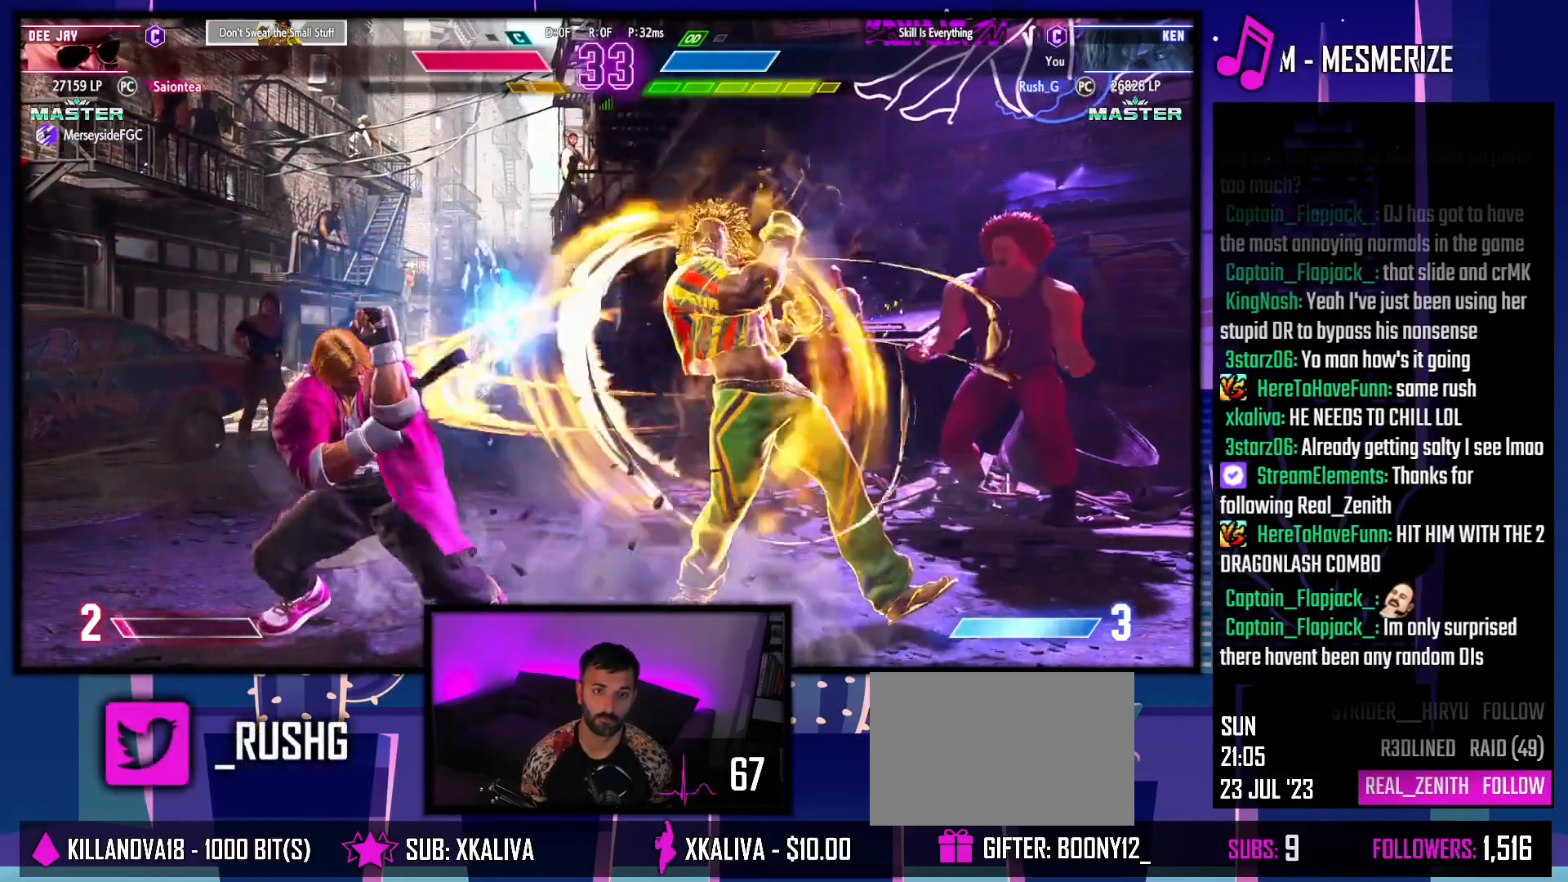
{"buttons": ["DPAD_DOWN", "DPAD_LEFT"], "events": []}
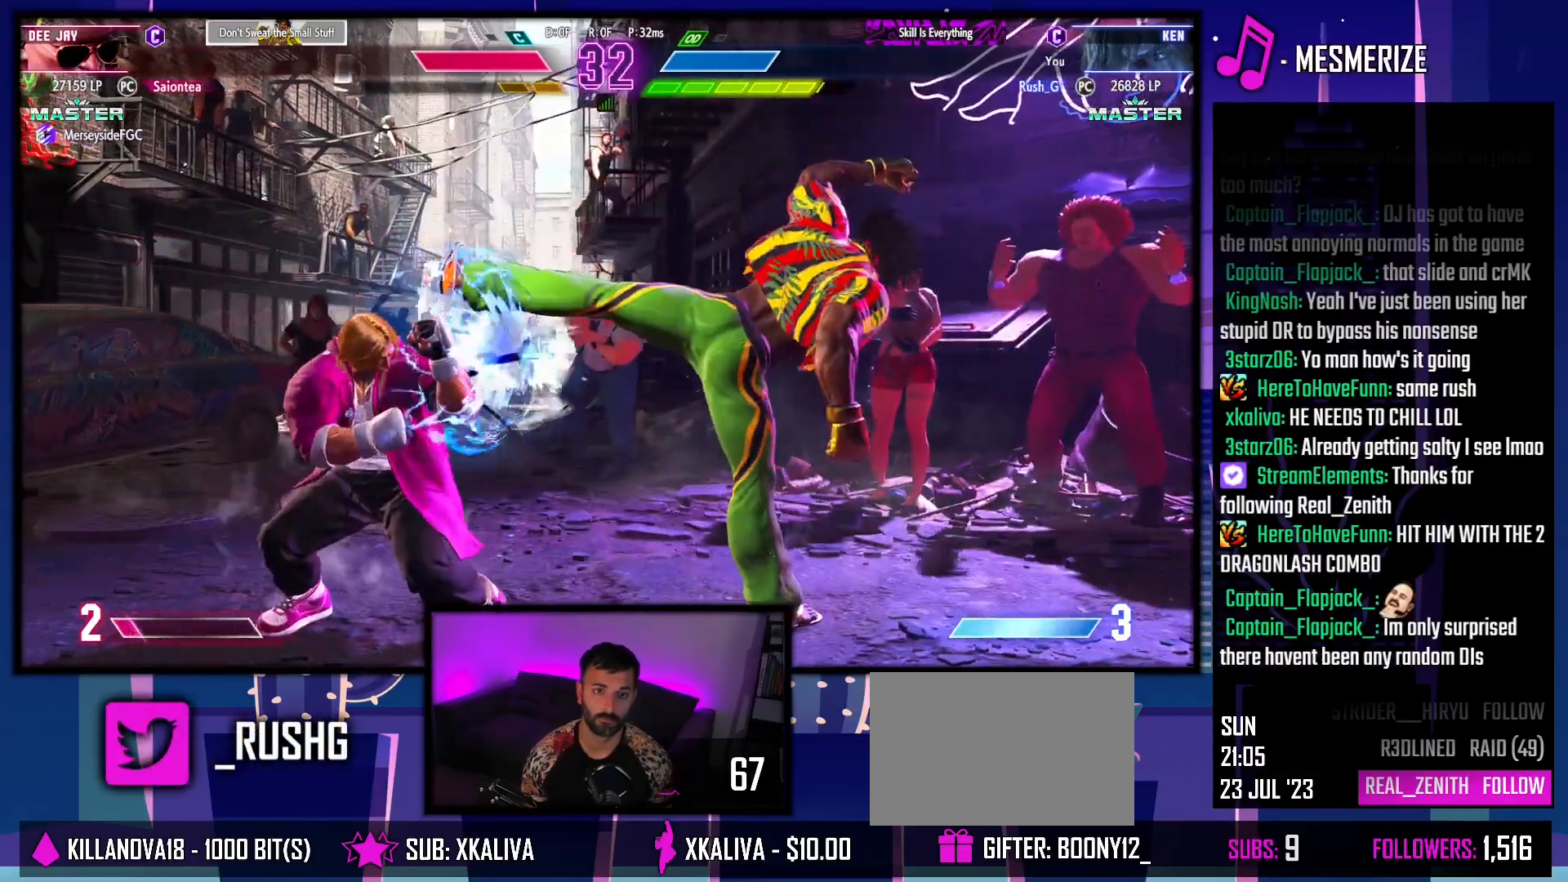
{"buttons": ["DPAD_DOWN", "DPAD_LEFT"], "events": []}
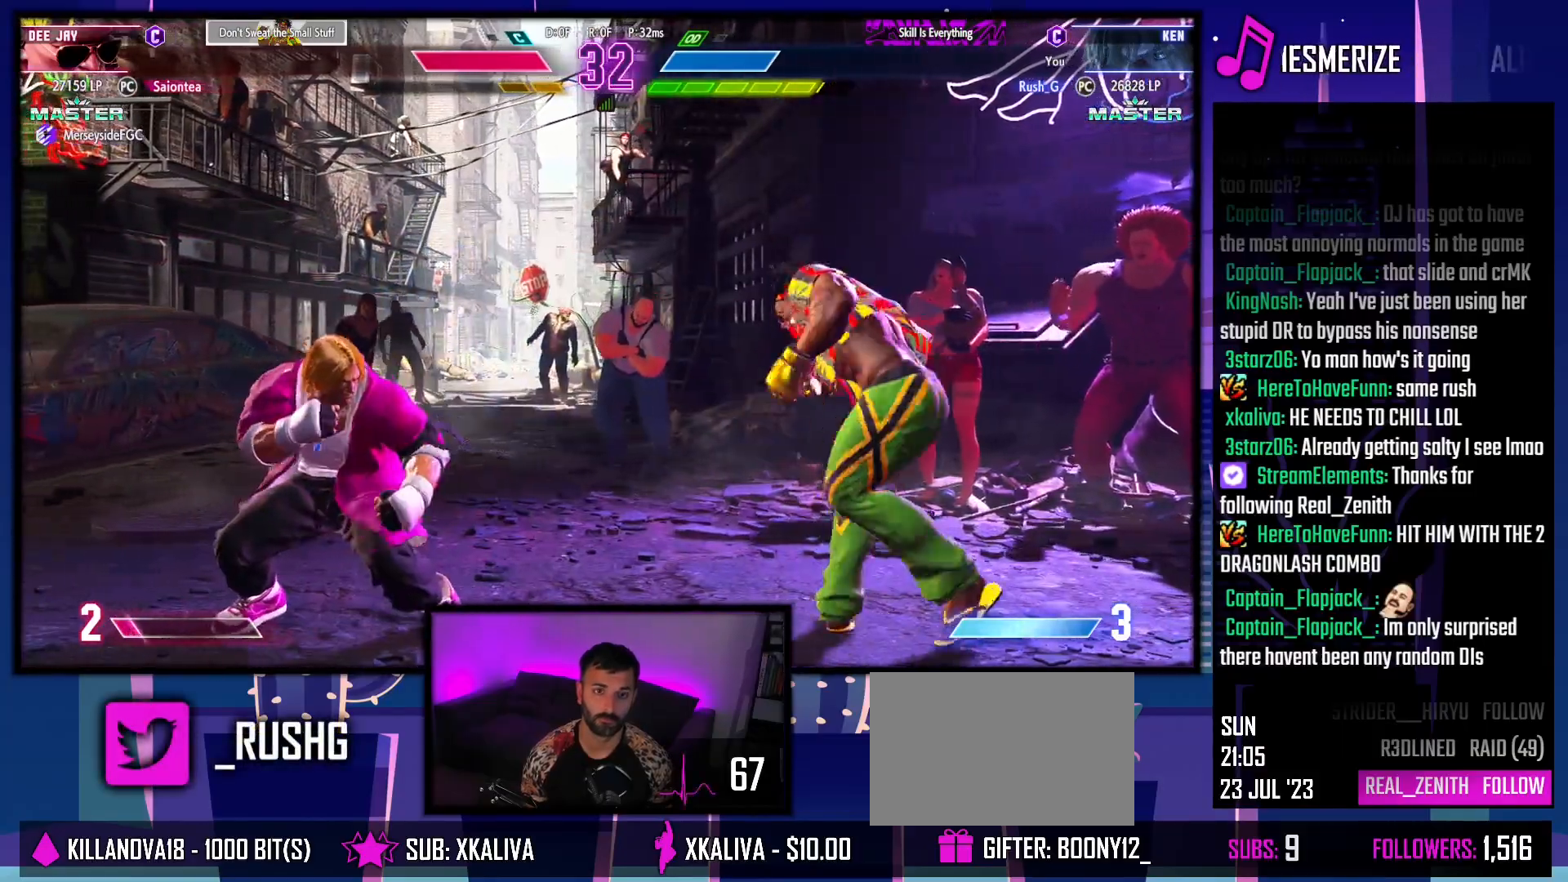
{"buttons": ["DPAD_DOWN", "DPAD_LEFT"], "events": []}
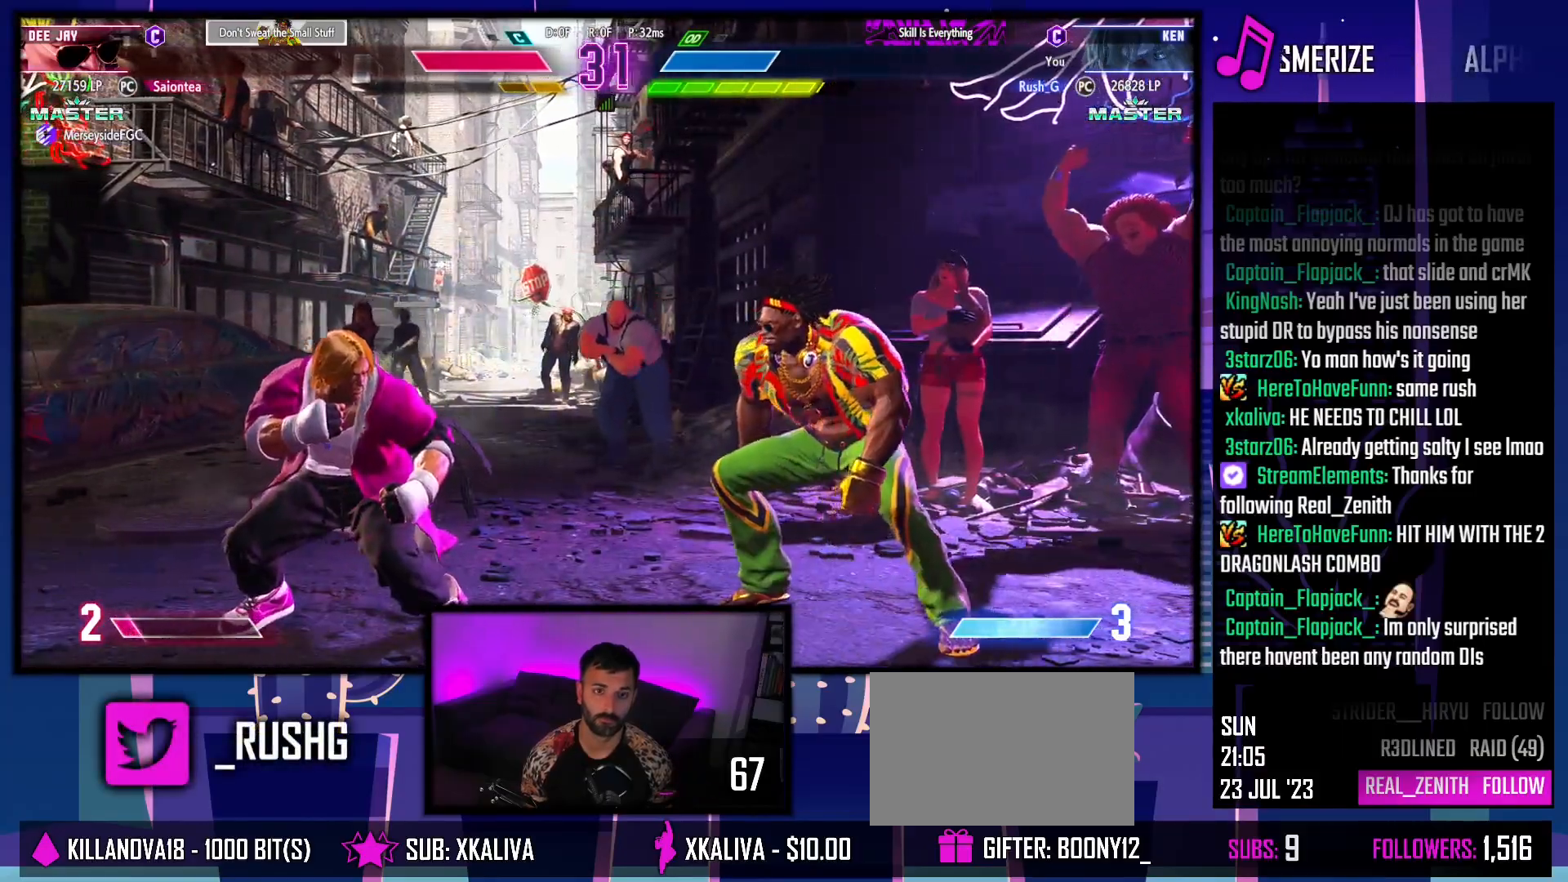
{"buttons": ["DPAD_LEFT"], "events": [[217, "DPAD_DOWN", "up"], [317, "DPAD_DOWN", "down"], [500, "DPAD_DOWN", "up"]]}
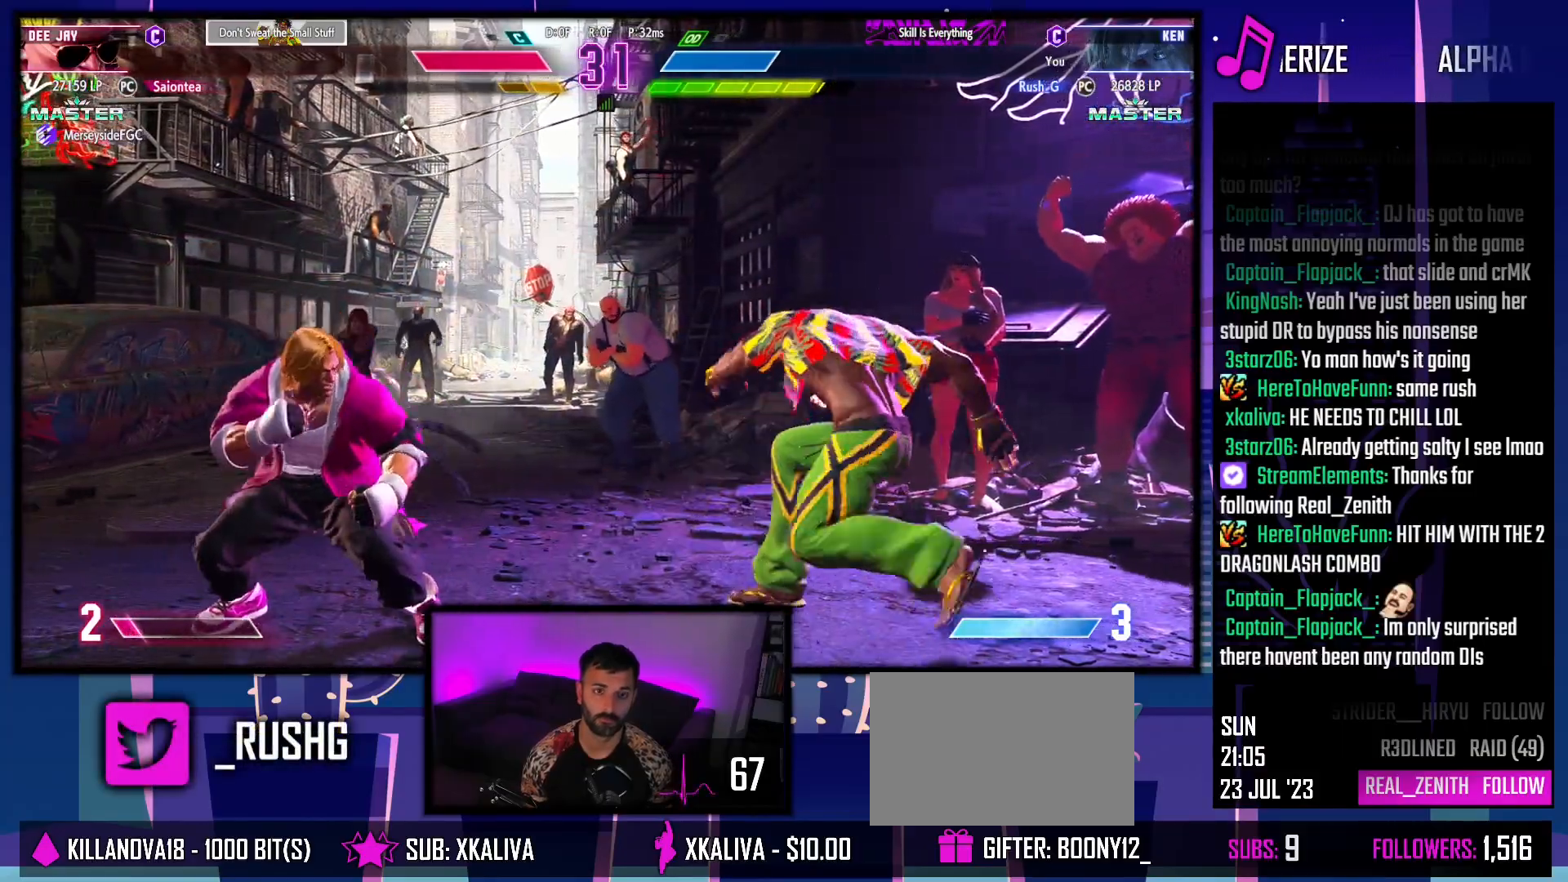
{"buttons": ["SQUARE", "DPAD_RIGHT"], "events": [[383, "DPAD_DOWN", "down"], [400, "DPAD_LEFT", "up"], [433, "DPAD_RIGHT", "down"], [467, "DPAD_DOWN", "up"], [483, "SQUARE", "down"]]}
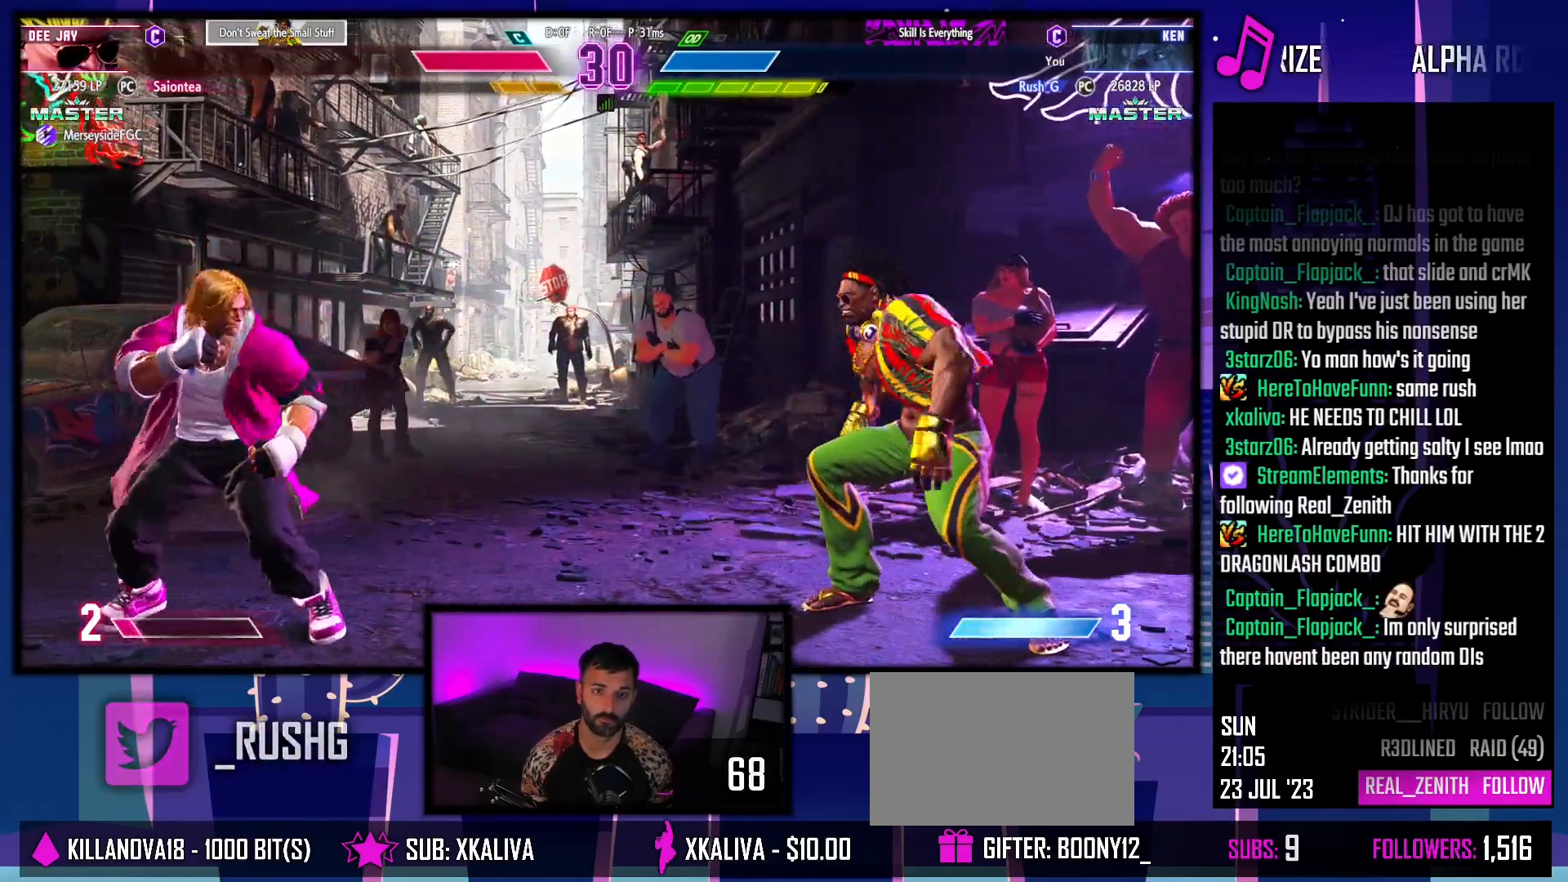
{"buttons": [], "events": [[17, "DPAD_RIGHT", "up"], [100, "SQUARE", "up"]]}
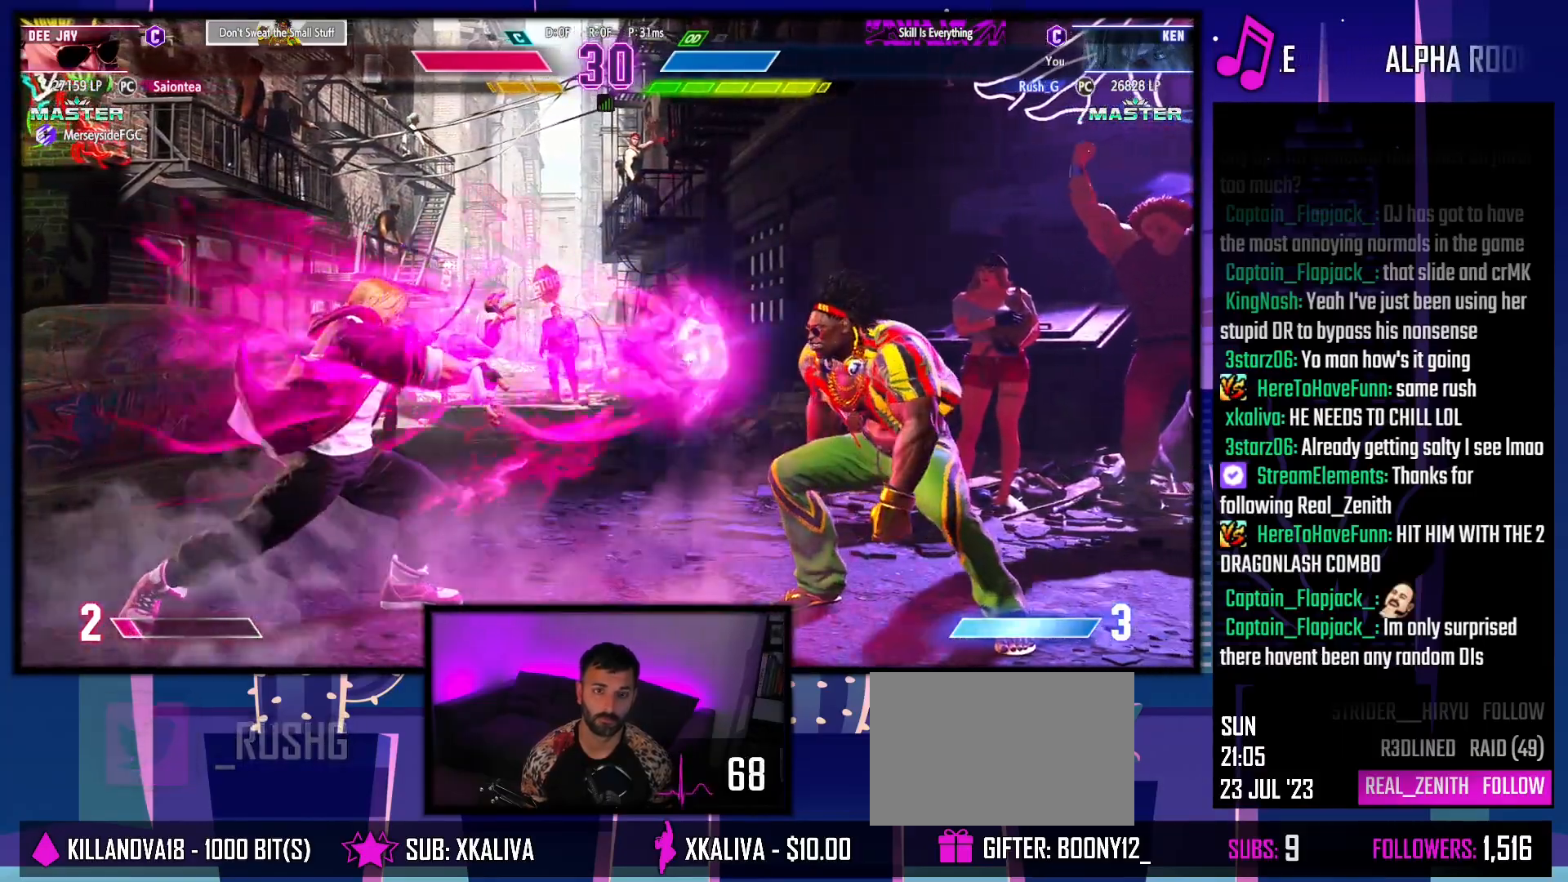
{"buttons": ["R1", "DPAD_RIGHT"], "events": [[283, "DPAD_DOWN", "down"], [467, "DPAD_RIGHT", "down"], [483, "DPAD_DOWN", "up"], [500, "R1", "down"]]}
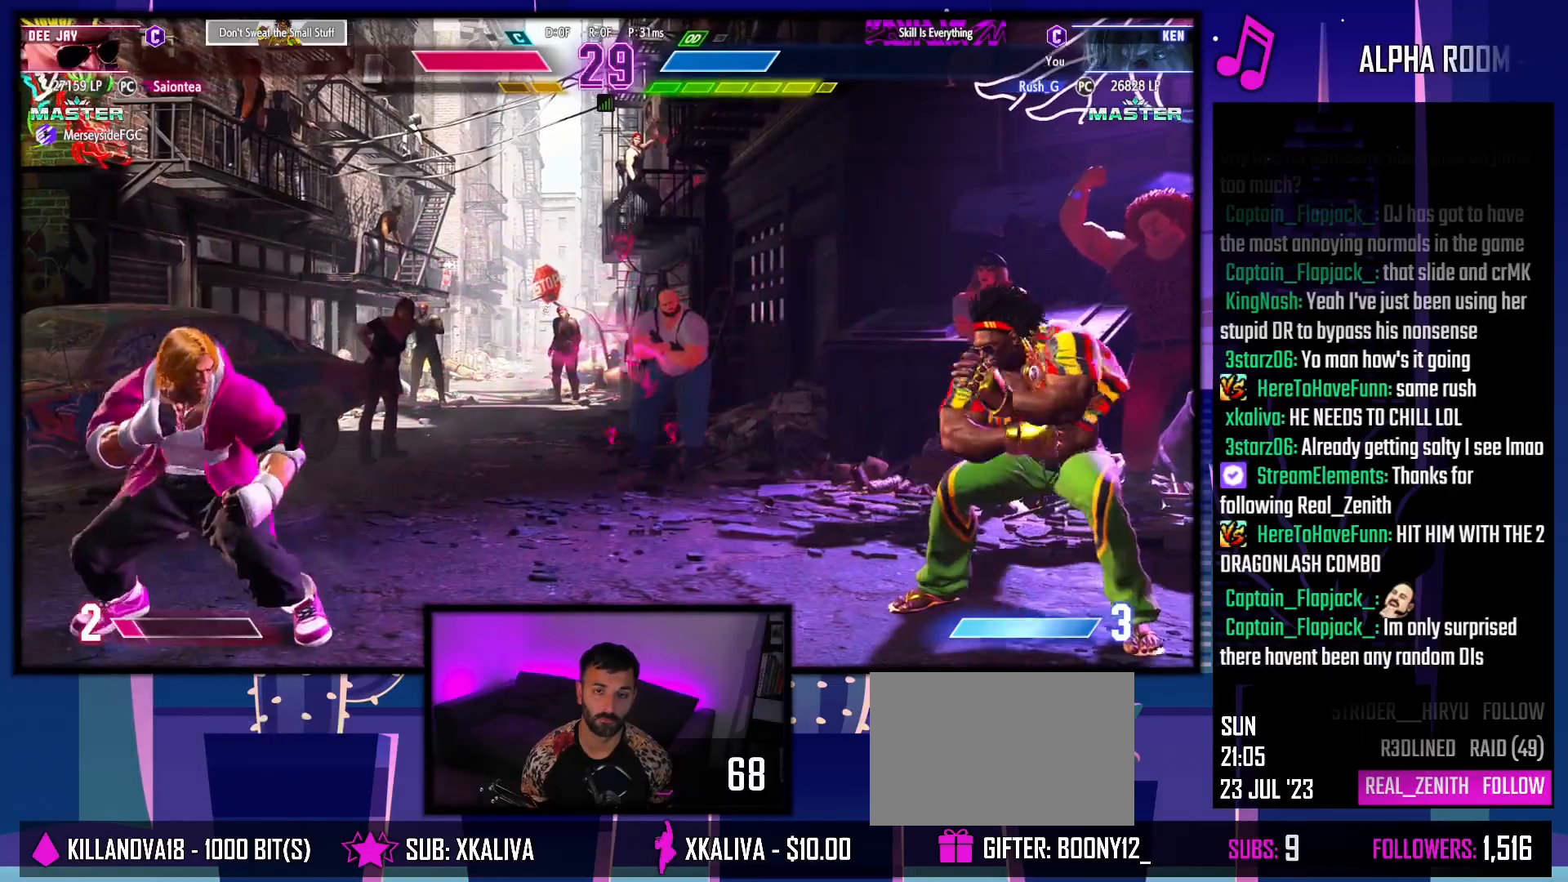
{"buttons": [], "events": [[33, "DPAD_RIGHT", "up"], [83, "R1", "up"]]}
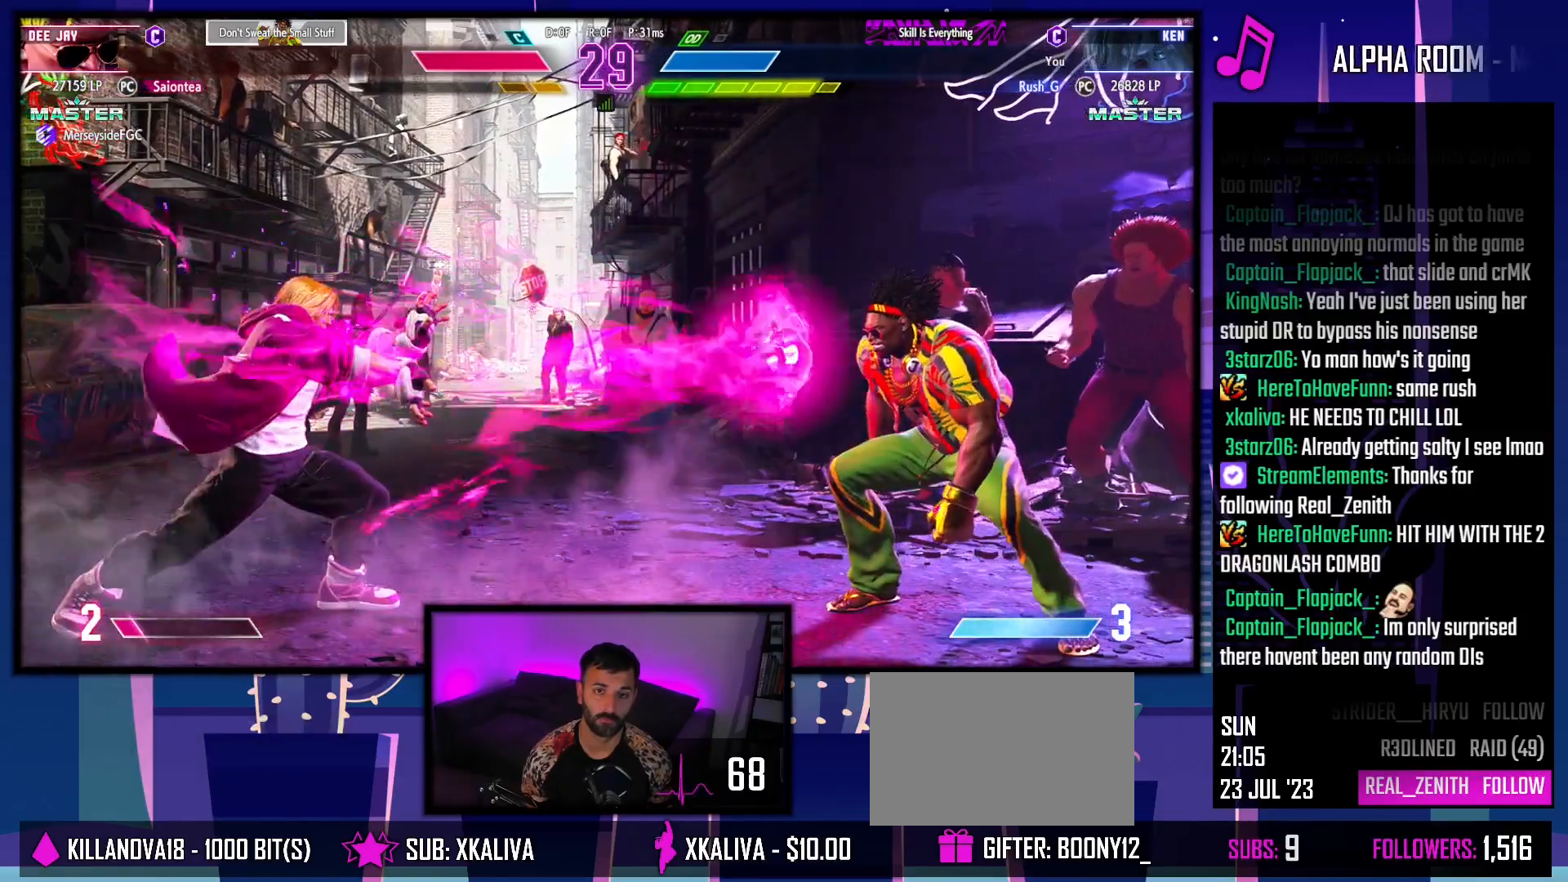
{"buttons": ["DPAD_DOWN", "DPAD_LEFT"], "events": [[200, "DPAD_RIGHT", "down"], [250, "DPAD_RIGHT", "up"], [333, "DPAD_RIGHT", "down"], [450, "DPAD_RIGHT", "up"], [483, "DPAD_DOWN", "down"], [500, "DPAD_LEFT", "down"]]}
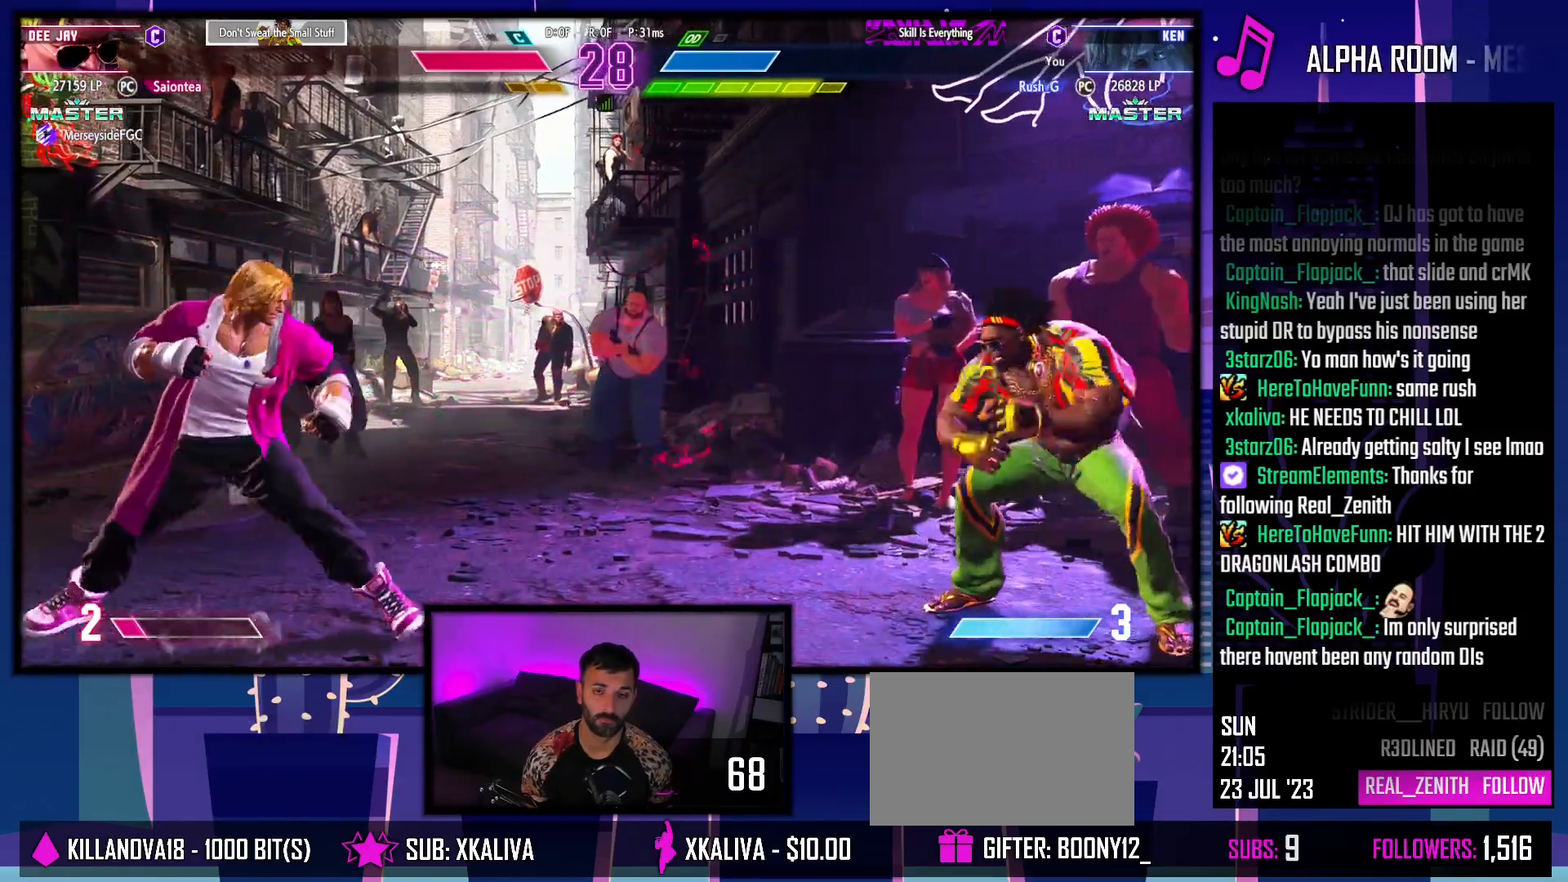
{"buttons": ["DPAD_DOWN", "DPAD_LEFT"], "events": []}